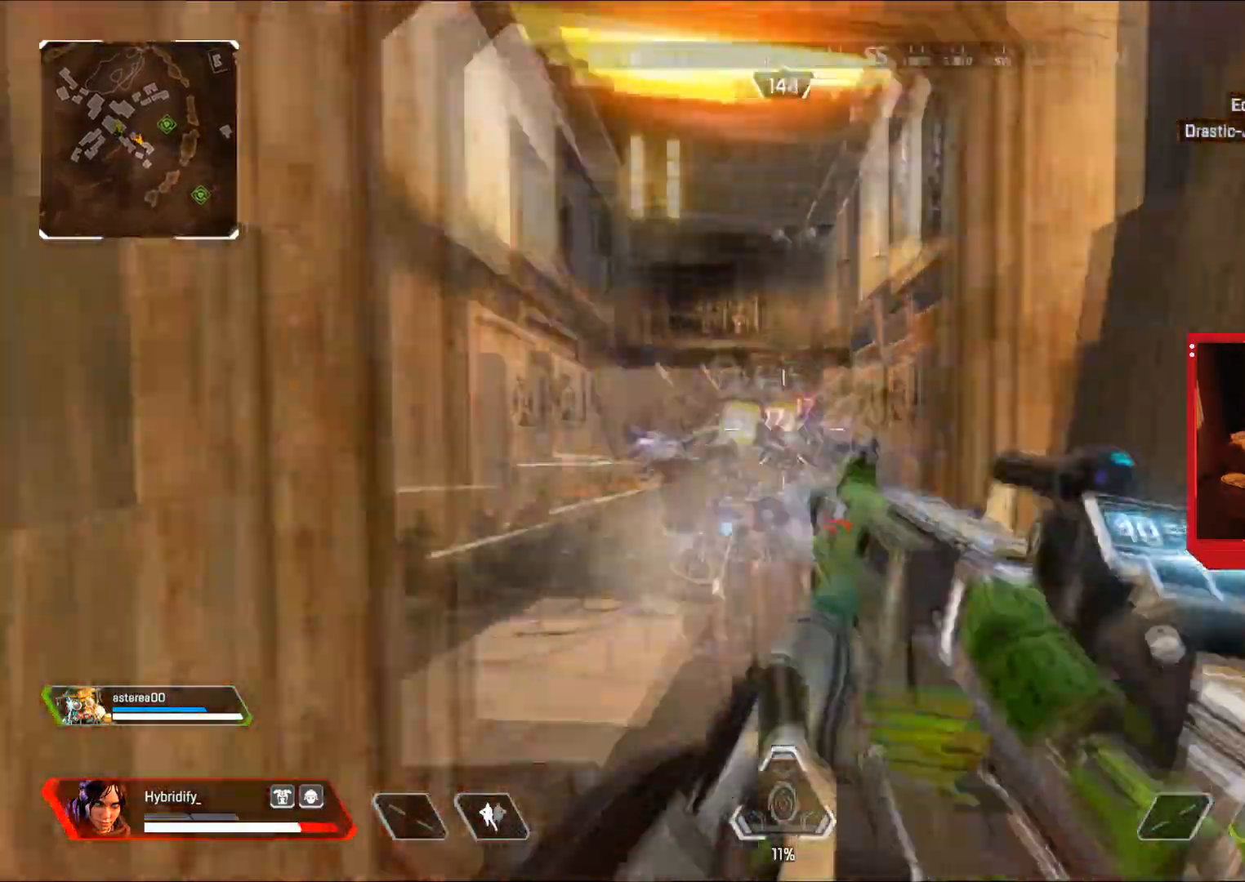
Gameplay with a controller (PlayStation layout); each line is a JSON object with the inputs held at the frame after it. "events" lists button and stick changes between this image and that frame as [ms after this image, input, new state], when the widget could be followed in between.
{"buttons": ["R1"], "left_stick": "down", "right_stick": "right", "events": [[67, "right_stick", "left"], [200, "left_stick", "down-right"], [217, "right_stick", "center"], [300, "right_stick", "right"], [334, "left_stick", "down"]]}
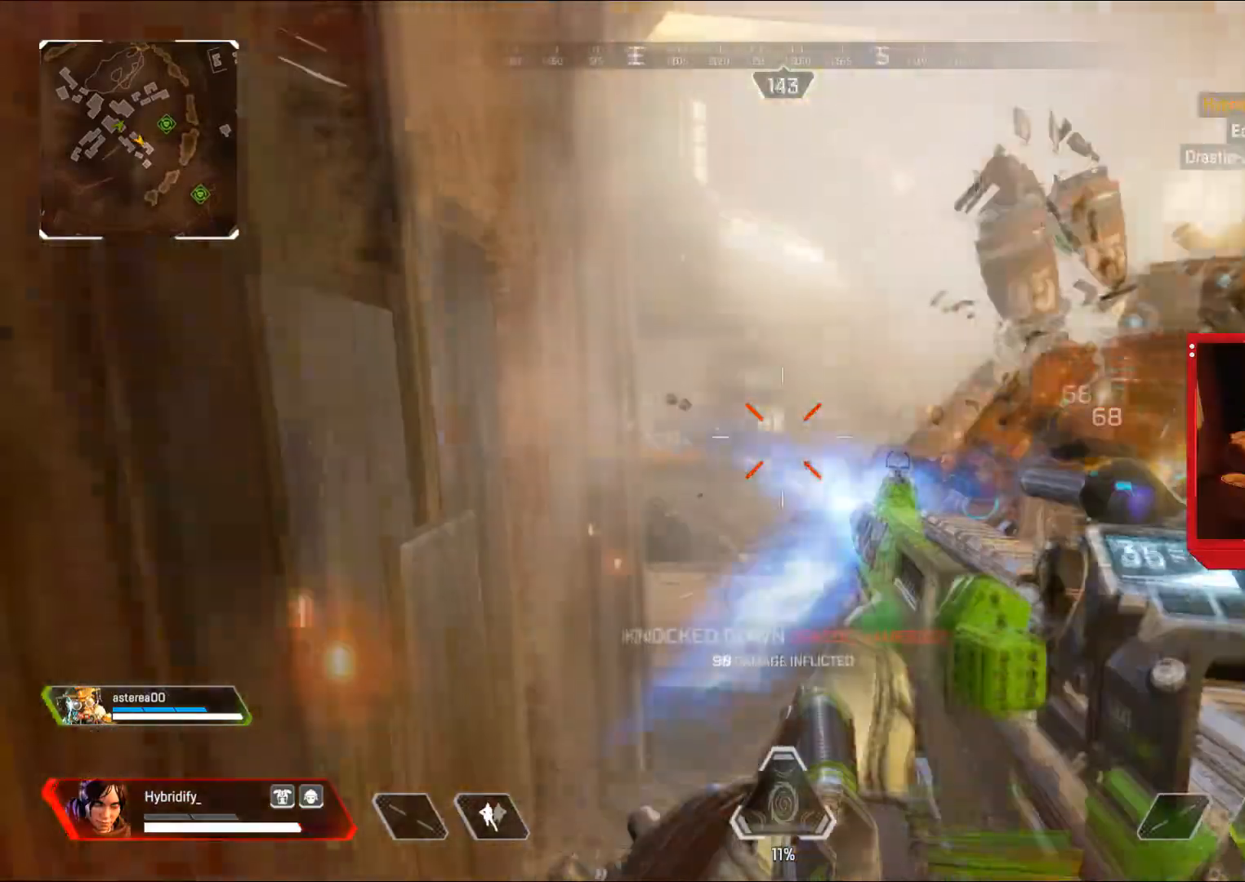
{"buttons": ["L3"], "left_stick": "up-right", "right_stick": "right", "events": [[83, "R1", "up"], [133, "left_stick", "down-left"], [300, "left_stick", "down-right"], [367, "left_stick", "up-right"], [417, "L3", "down"]]}
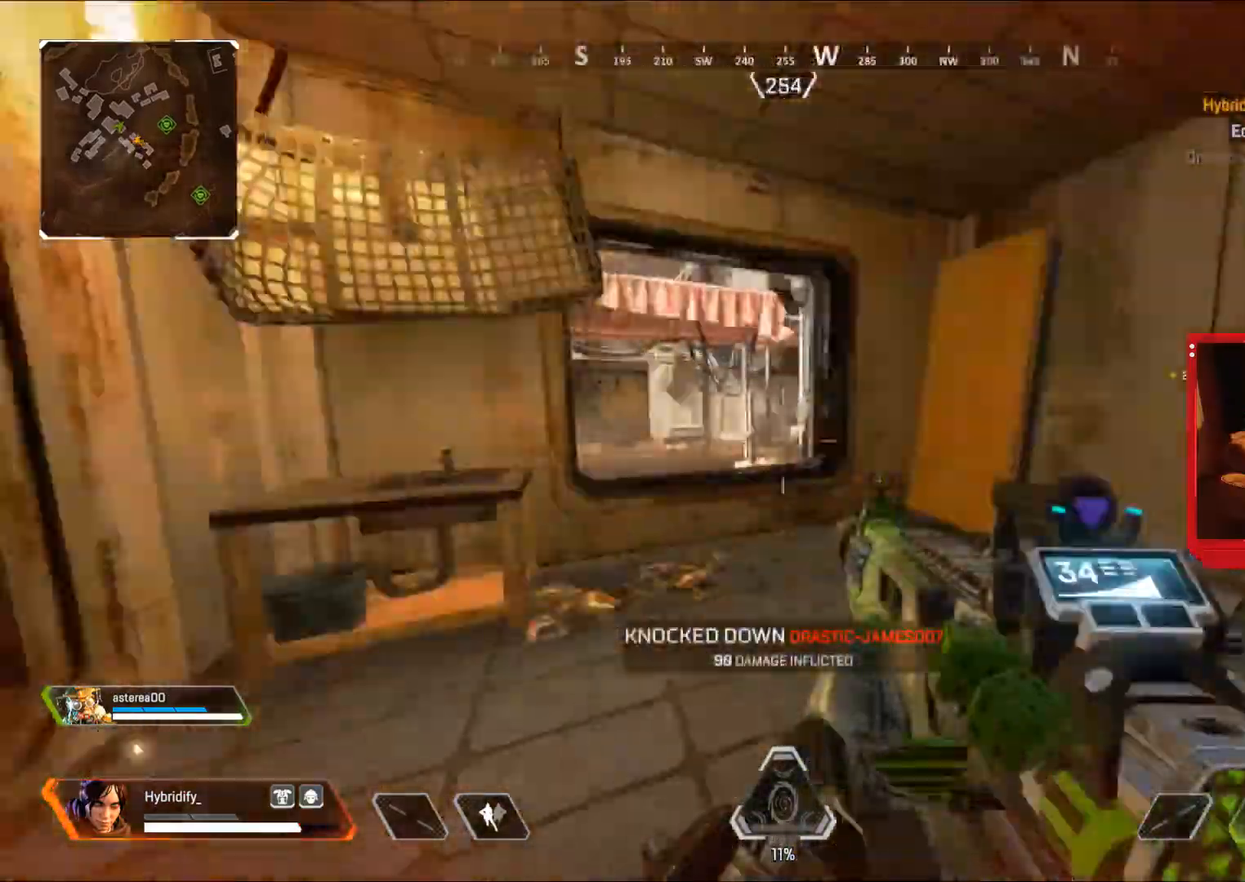
{"buttons": ["R1"], "left_stick": "up", "right_stick": "up-right", "events": [[400, "right_stick", "center"], [417, "L3", "up"], [417, "left_stick", "up"], [467, "right_stick", "up-right"], [501, "R1", "down"]]}
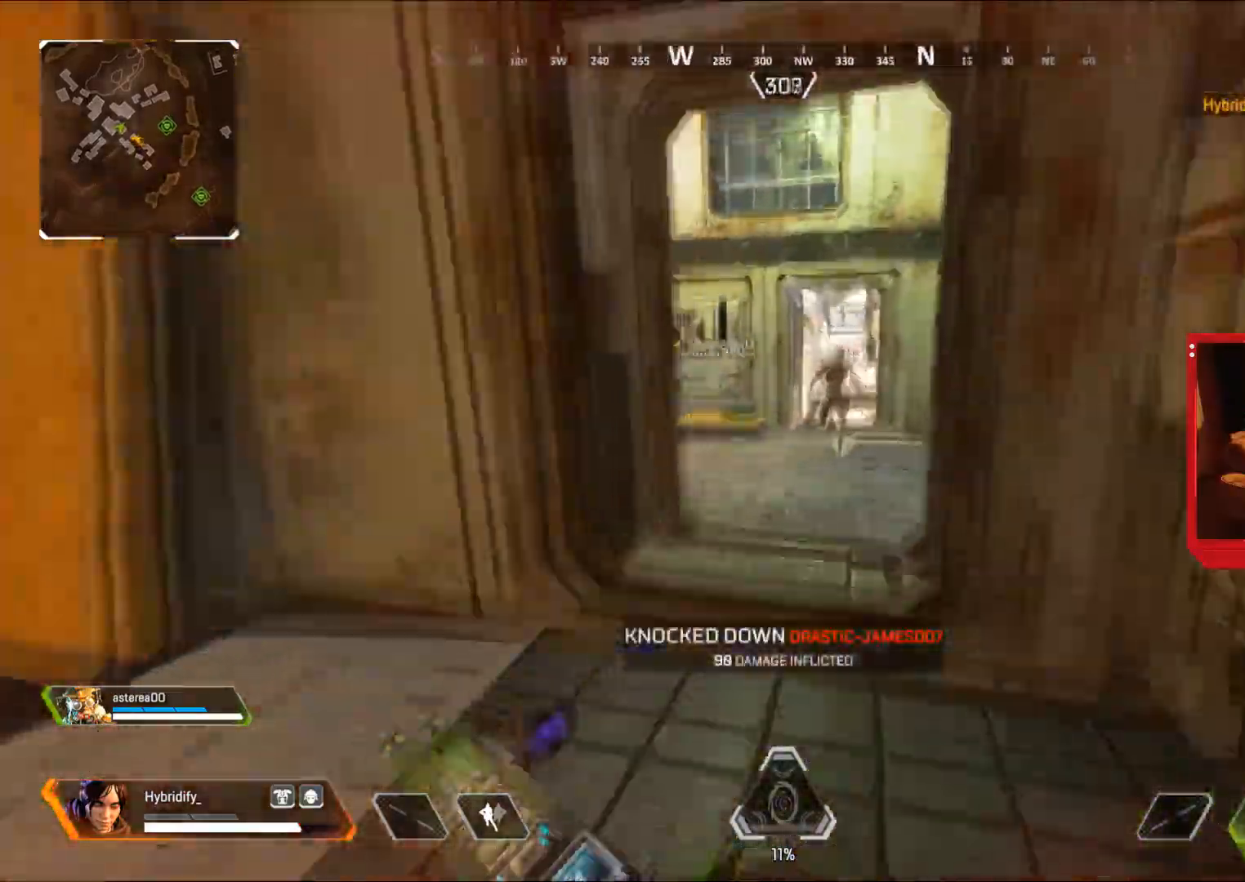
{"buttons": ["CIRCLE", "R1"], "left_stick": "down-left", "right_stick": "down-left", "events": [[50, "left_stick", "left"], [66, "right_stick", "right"], [116, "CIRCLE", "down"], [266, "right_stick", "up"], [350, "left_stick", "down-left"], [483, "right_stick", "down-left"]]}
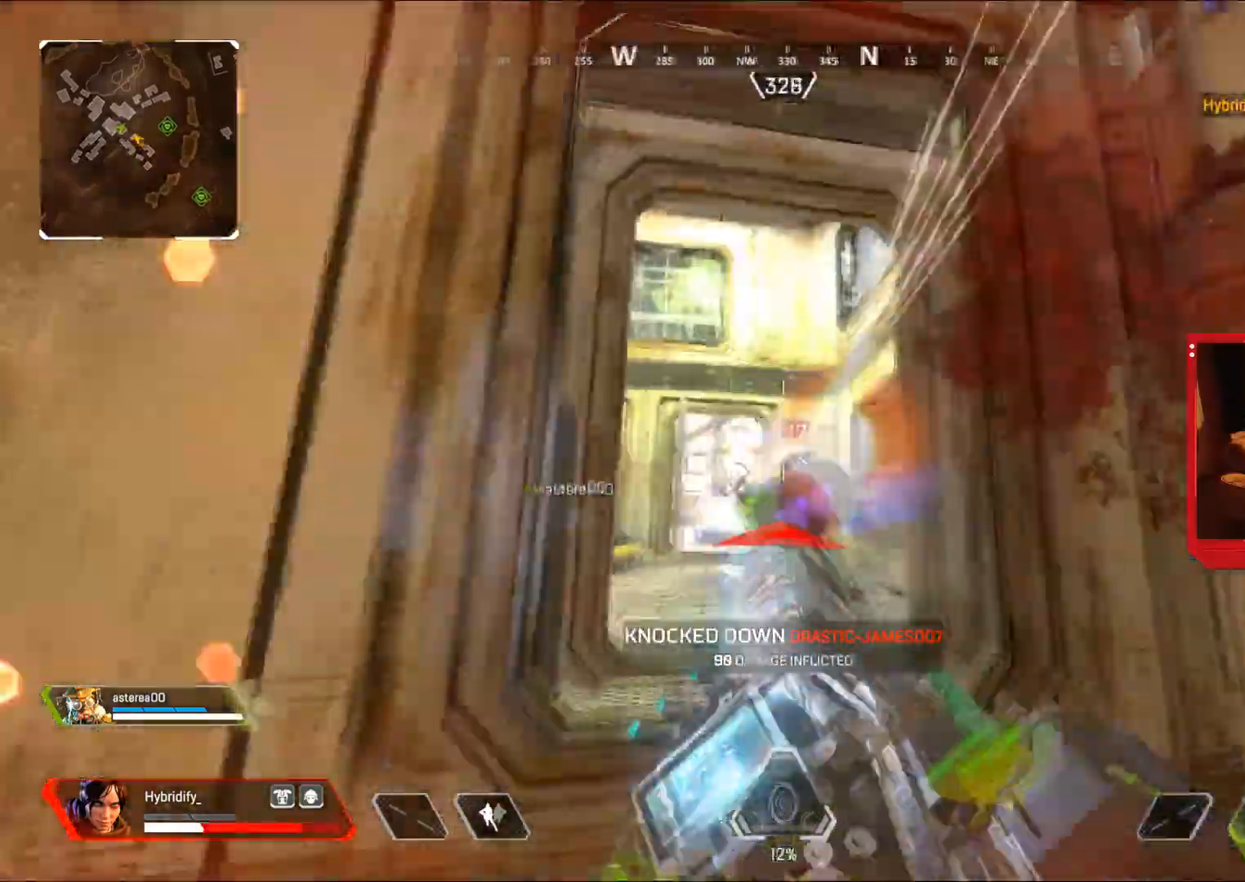
{"buttons": ["CIRCLE", "L1", "R1"], "left_stick": "right", "right_stick": "left", "events": [[84, "right_stick", "down"], [100, "left_stick", "down-right"], [150, "L1", "down"], [217, "left_stick", "right"], [351, "right_stick", "up"], [417, "right_stick", "left"]]}
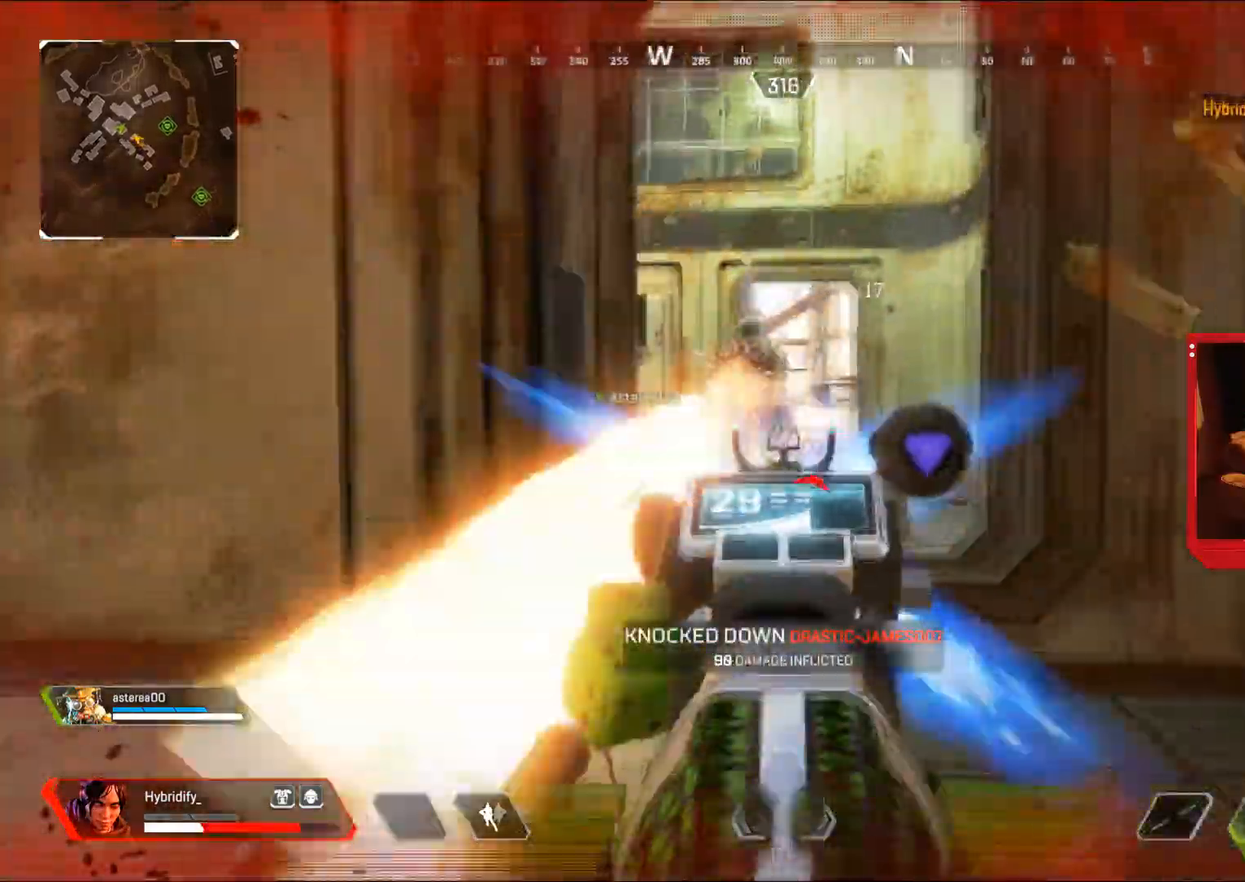
{"buttons": ["CIRCLE", "L1", "R1"], "left_stick": "down-left", "right_stick": "center", "events": [[67, "right_stick", "center"], [150, "right_stick", "right"], [200, "left_stick", "down-left"], [333, "right_stick", "left"], [484, "right_stick", "center"]]}
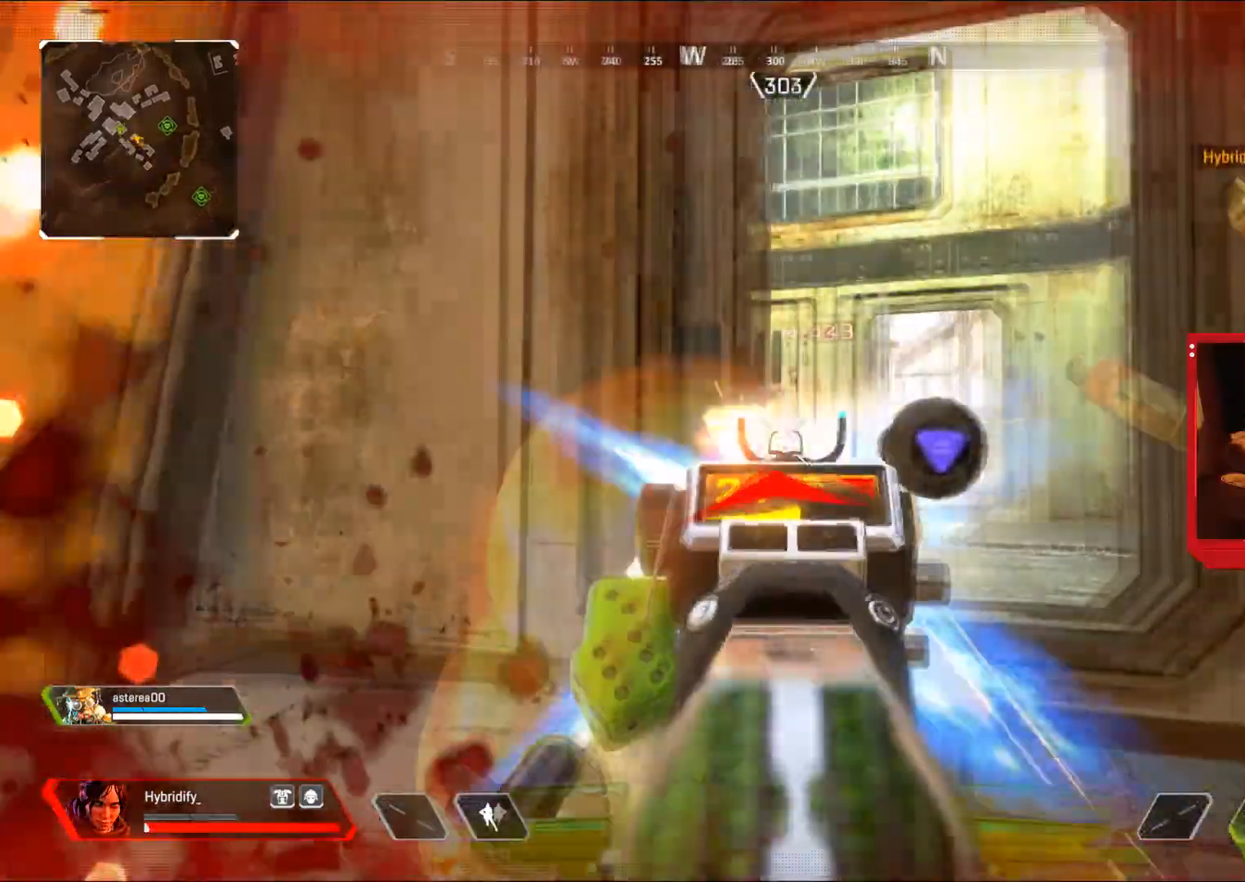
{"buttons": ["R1"], "left_stick": "up-right", "right_stick": "center", "events": [[84, "right_stick", "down"], [117, "left_stick", "up-right"], [150, "R1", "up"], [150, "right_stick", "center"], [334, "CIRCLE", "up"], [334, "L1", "up"], [384, "R1", "down"]]}
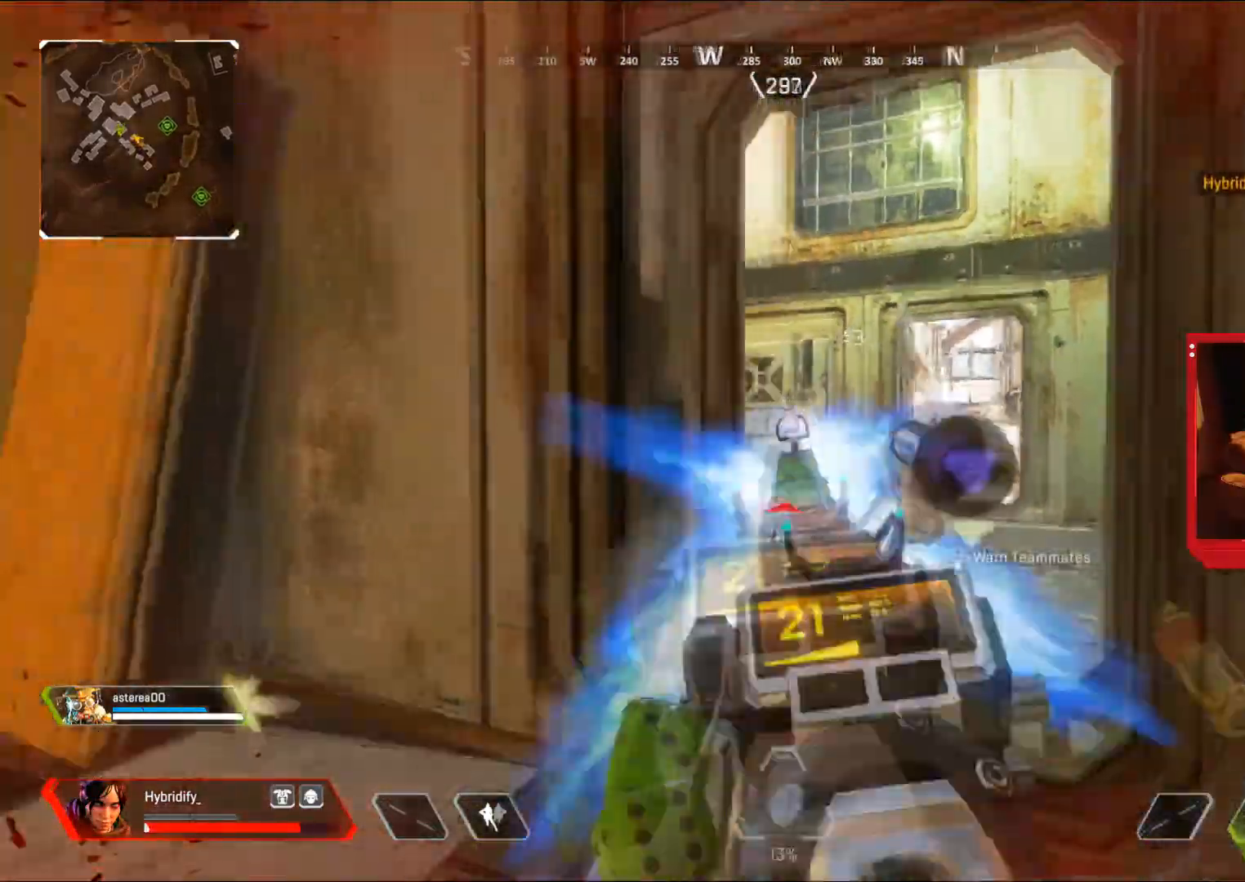
{"buttons": [], "left_stick": "up-right", "right_stick": "center", "events": [[150, "left_stick", "up"], [267, "right_stick", "left"], [333, "right_stick", "center"], [450, "left_stick", "up-right"], [484, "R1", "up"]]}
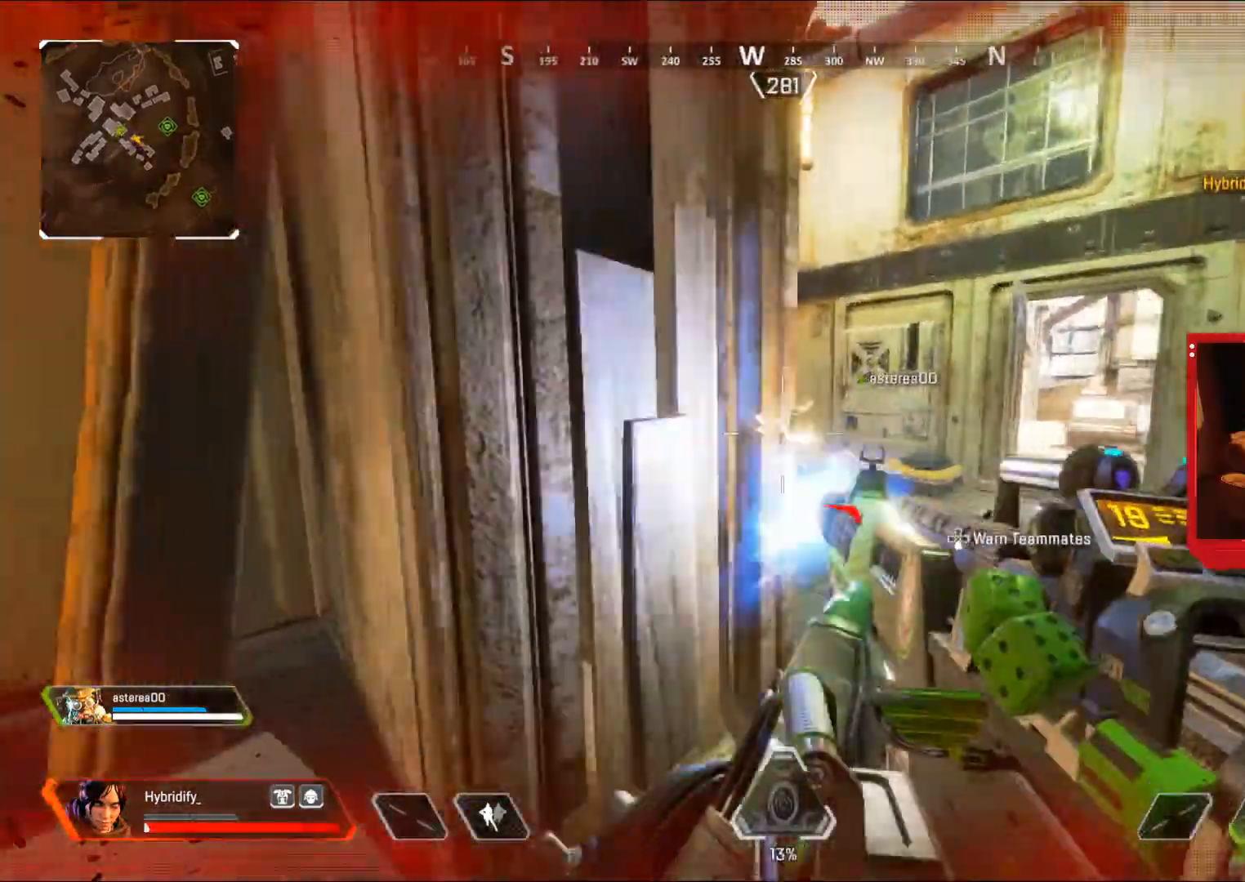
{"buttons": ["R1"], "left_stick": "right", "right_stick": "right", "events": [[67, "right_stick", "left"], [117, "R1", "down"], [184, "right_stick", "center"], [467, "left_stick", "right"], [501, "right_stick", "right"]]}
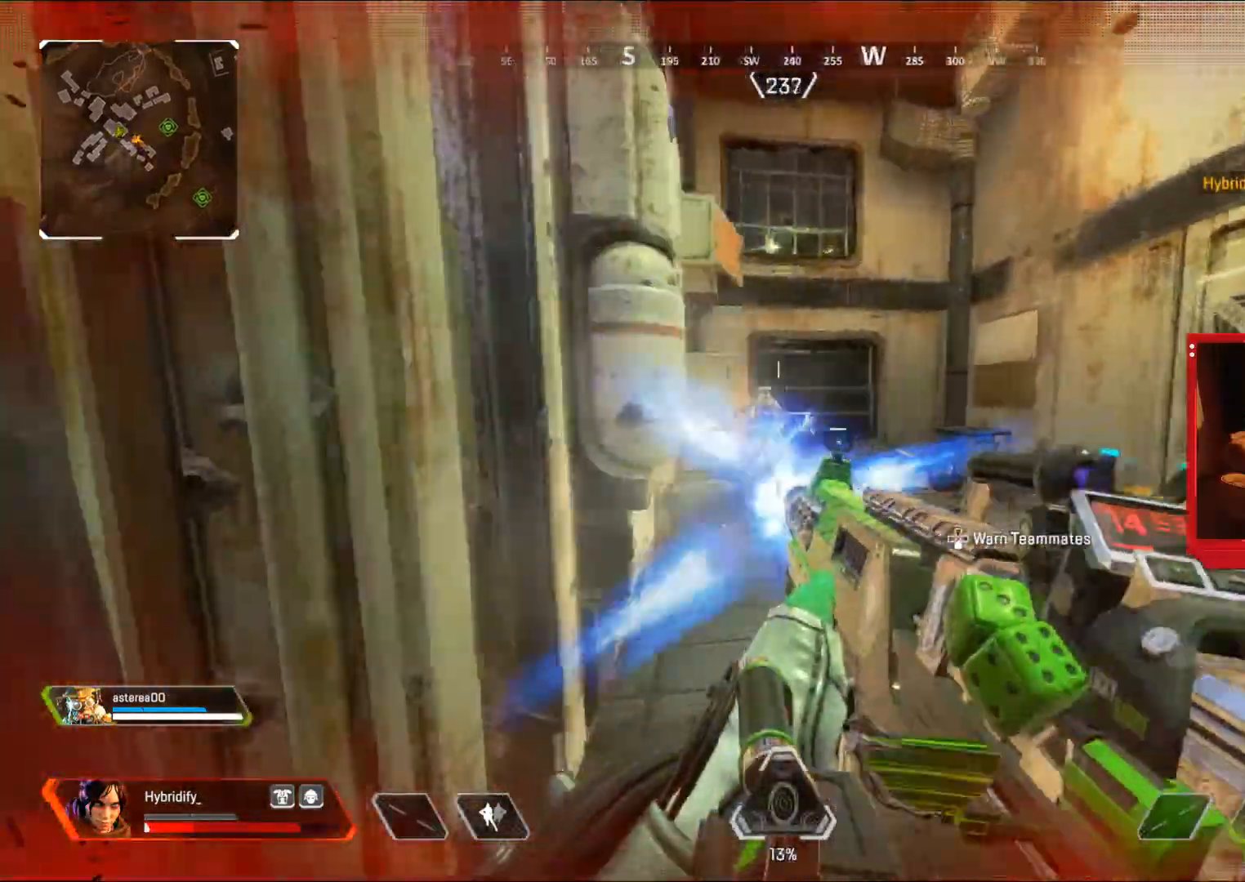
{"buttons": ["L1", "R1"], "left_stick": "up", "right_stick": "right", "events": [[67, "right_stick", "left"], [100, "L1", "down"], [167, "left_stick", "up-right"], [183, "right_stick", "up"], [267, "left_stick", "up"], [283, "right_stick", "left"], [417, "right_stick", "right"]]}
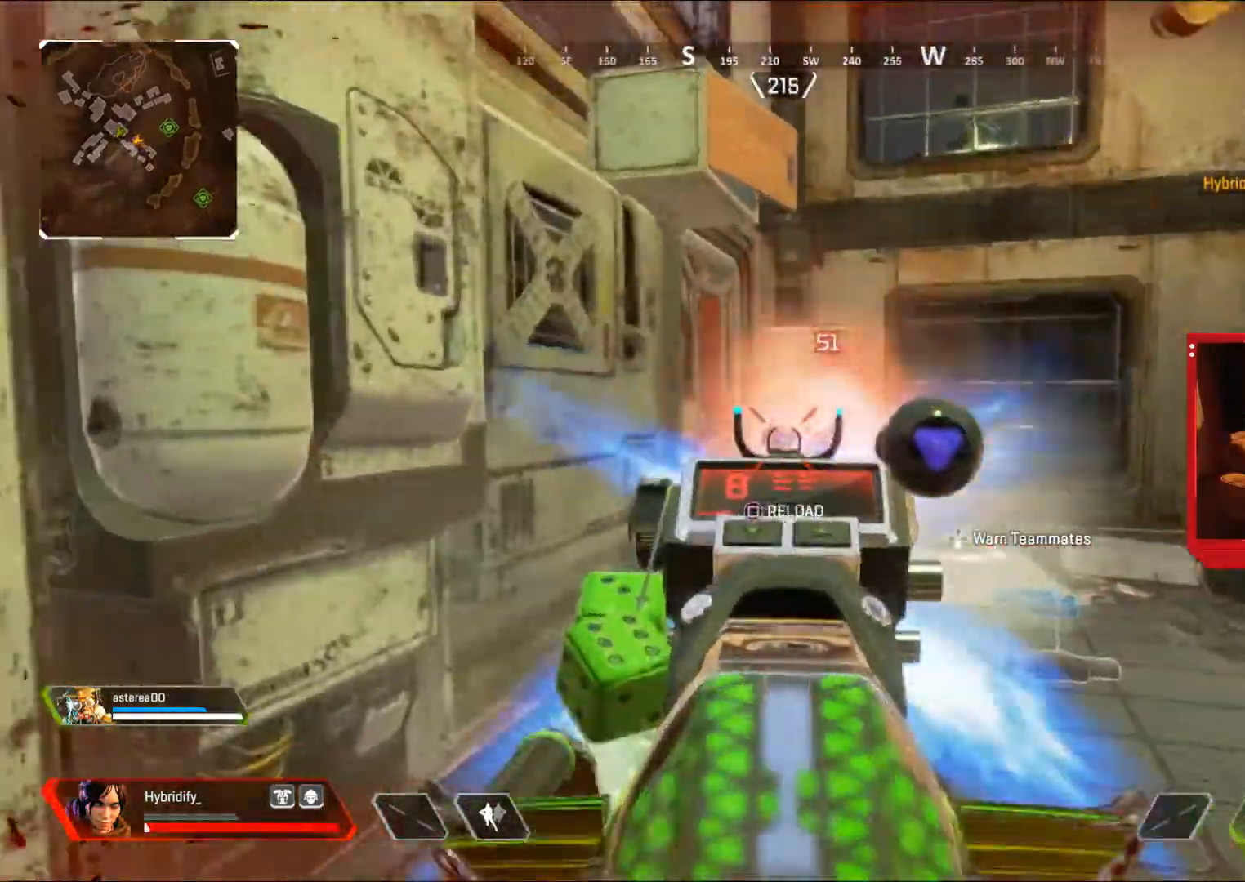
{"buttons": [], "left_stick": "up-right", "right_stick": "center", "events": [[84, "right_stick", "left"], [100, "left_stick", "left"], [167, "right_stick", "center"], [217, "left_stick", "down-left"], [267, "L1", "up"], [301, "R1", "up"], [317, "SQUARE", "down"], [401, "SQUARE", "up"], [401, "left_stick", "down-right"], [451, "left_stick", "up-right"]]}
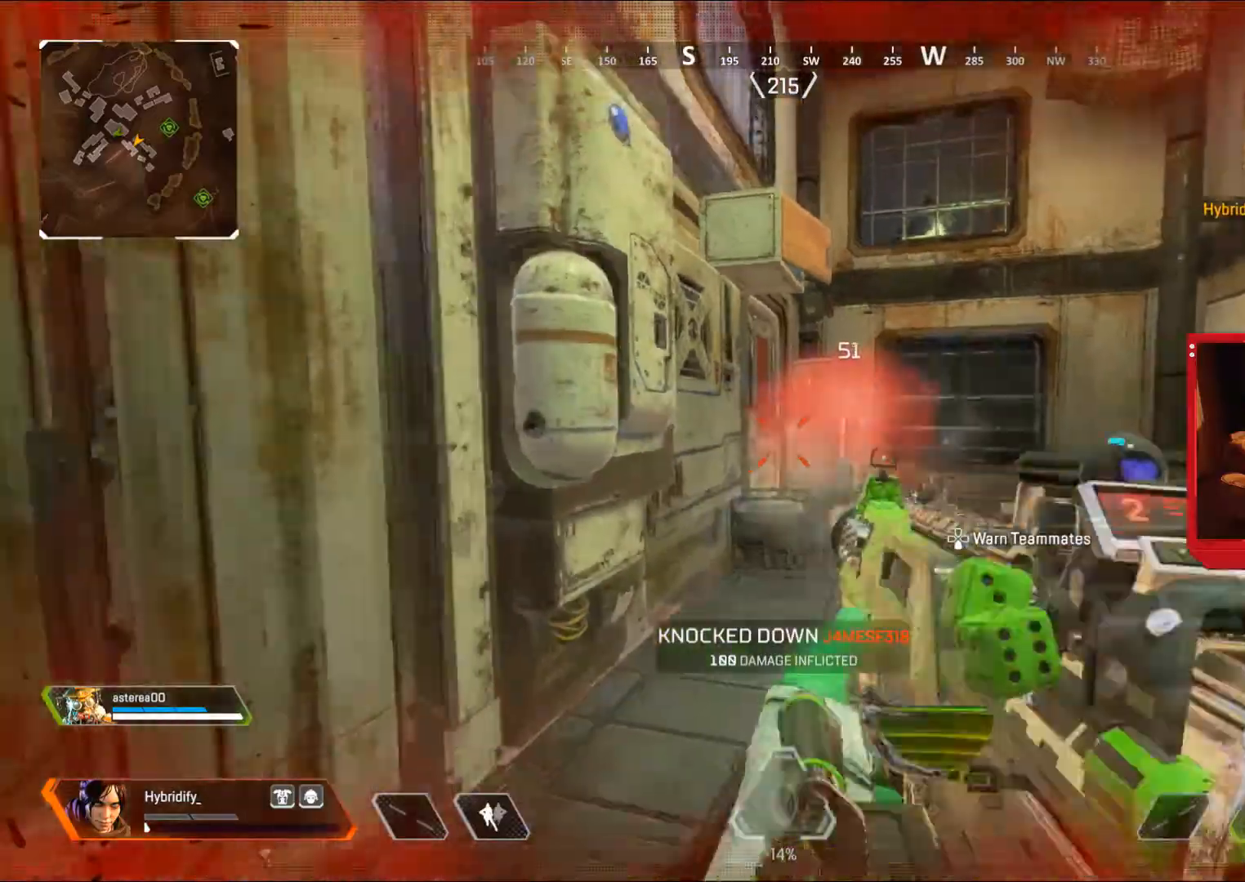
{"buttons": [], "left_stick": "up-right", "right_stick": "center", "events": [[67, "L3", "down"], [67, "right_stick", "down-right"], [250, "L3", "up"], [267, "right_stick", "right"], [434, "right_stick", "center"]]}
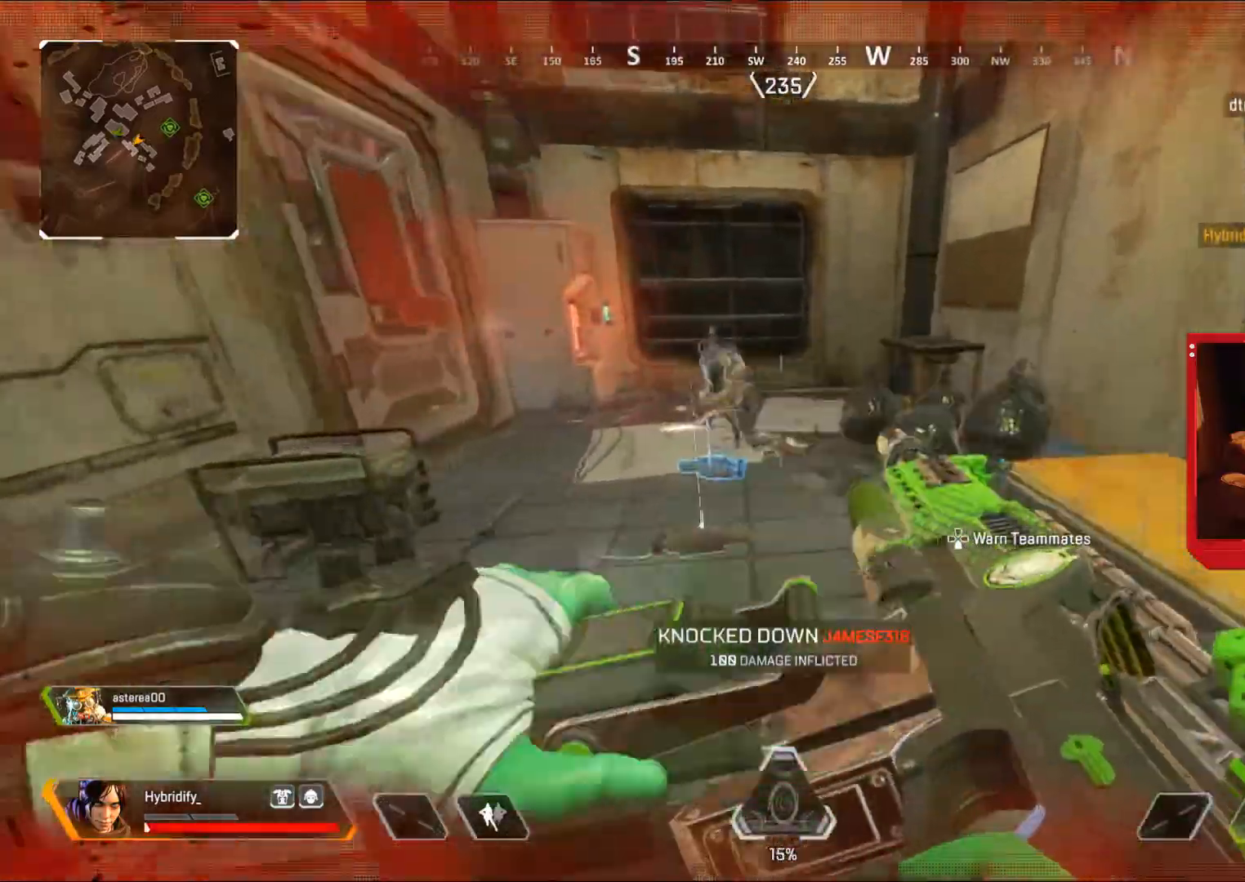
{"buttons": [], "left_stick": "down", "right_stick": "left", "events": [[67, "right_stick", "left"], [434, "left_stick", "down-right"], [484, "left_stick", "down"]]}
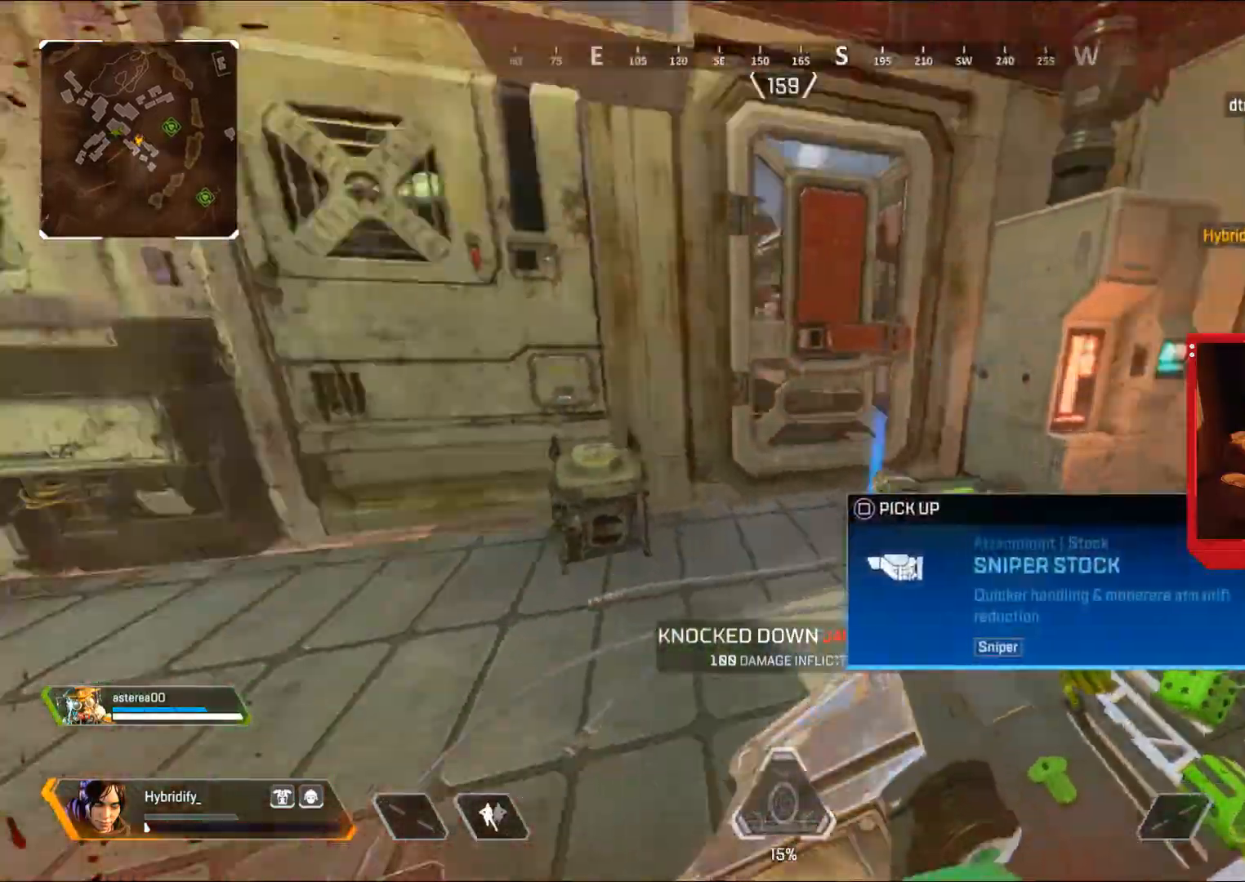
{"buttons": [], "left_stick": "up", "right_stick": "center", "events": [[33, "left_stick", "down-left"], [167, "left_stick", "up"], [167, "right_stick", "center"], [200, "L3", "down"], [500, "L3", "up"]]}
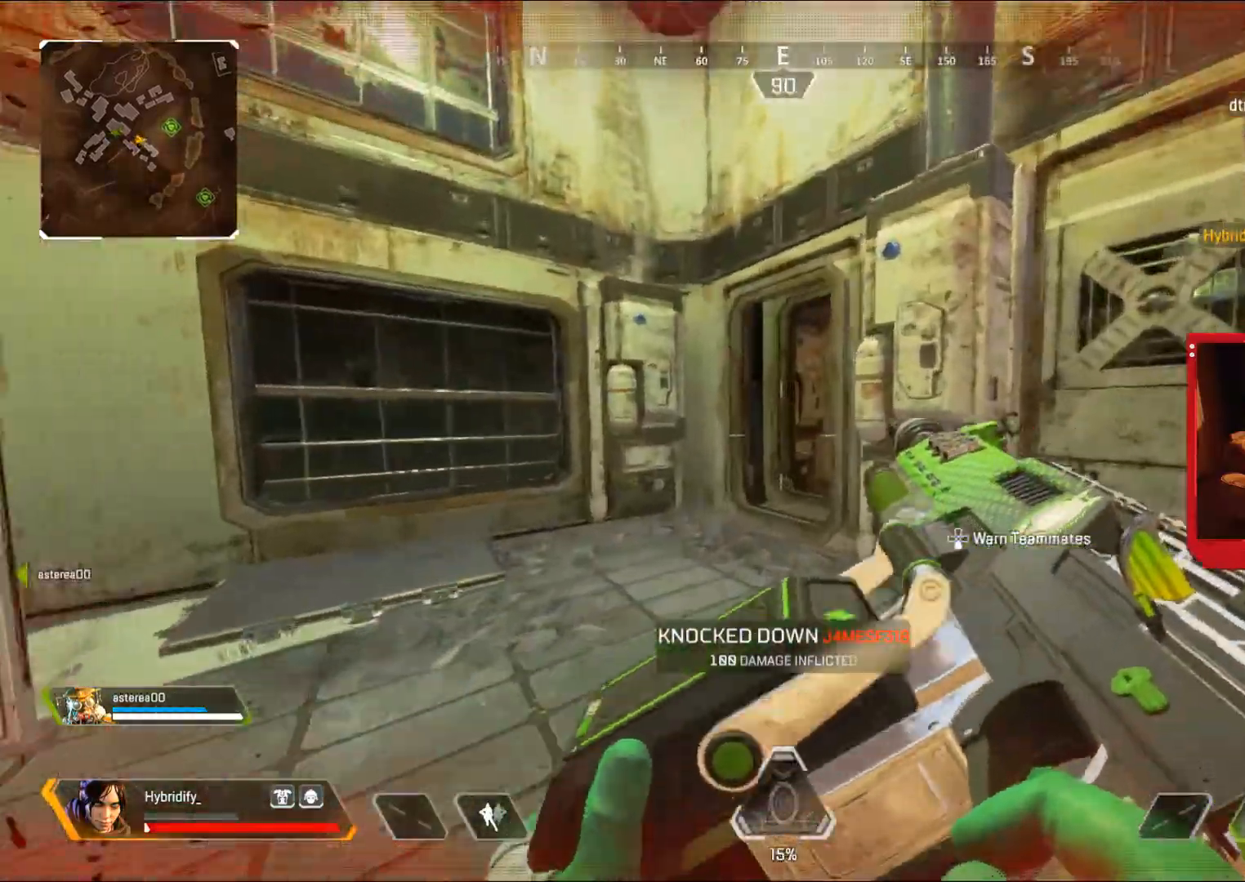
{"buttons": [], "left_stick": "left", "right_stick": "right", "events": [[50, "right_stick", "right"], [467, "left_stick", "left"]]}
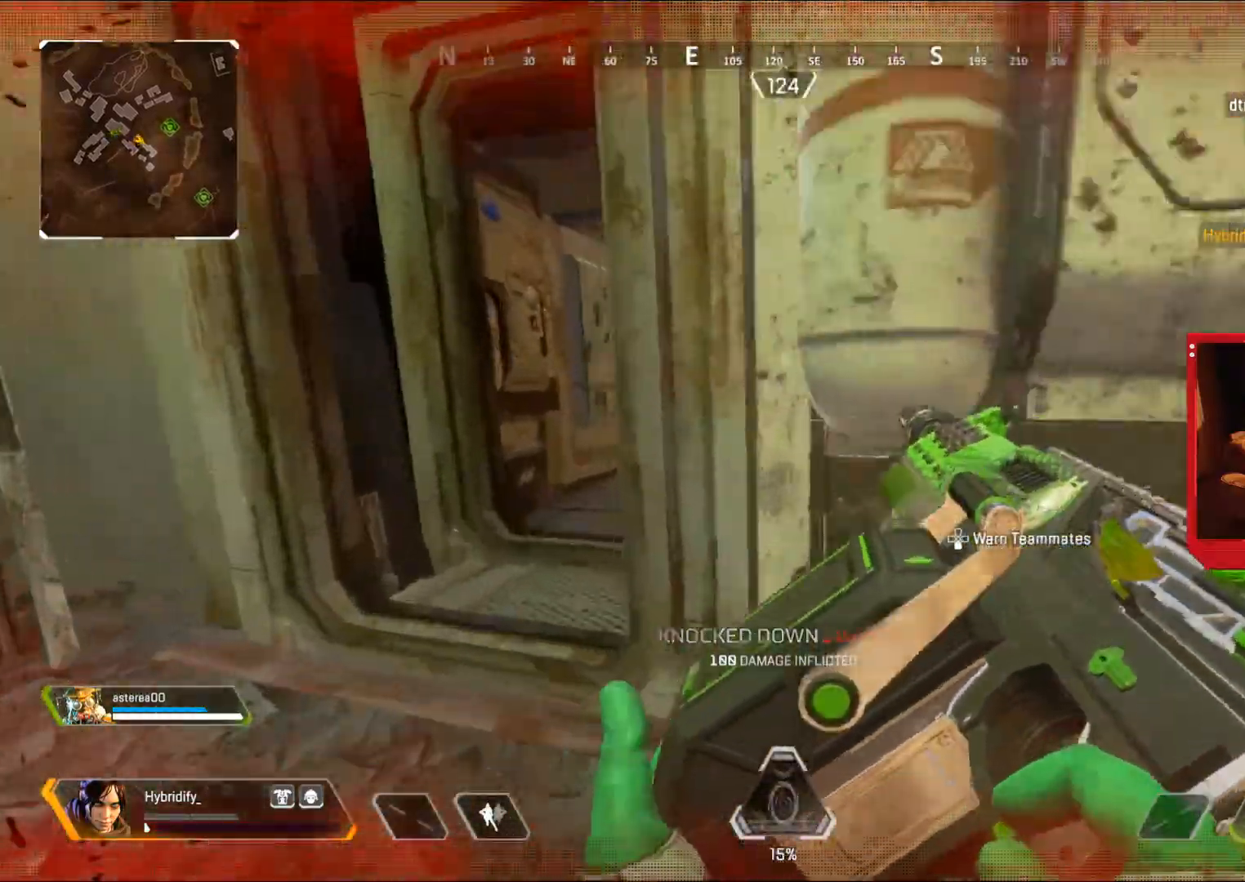
{"buttons": [], "left_stick": "down-right", "right_stick": "center", "events": [[233, "left_stick", "up-left"], [367, "left_stick", "up-right"], [384, "right_stick", "left"], [467, "left_stick", "down-right"], [500, "right_stick", "center"]]}
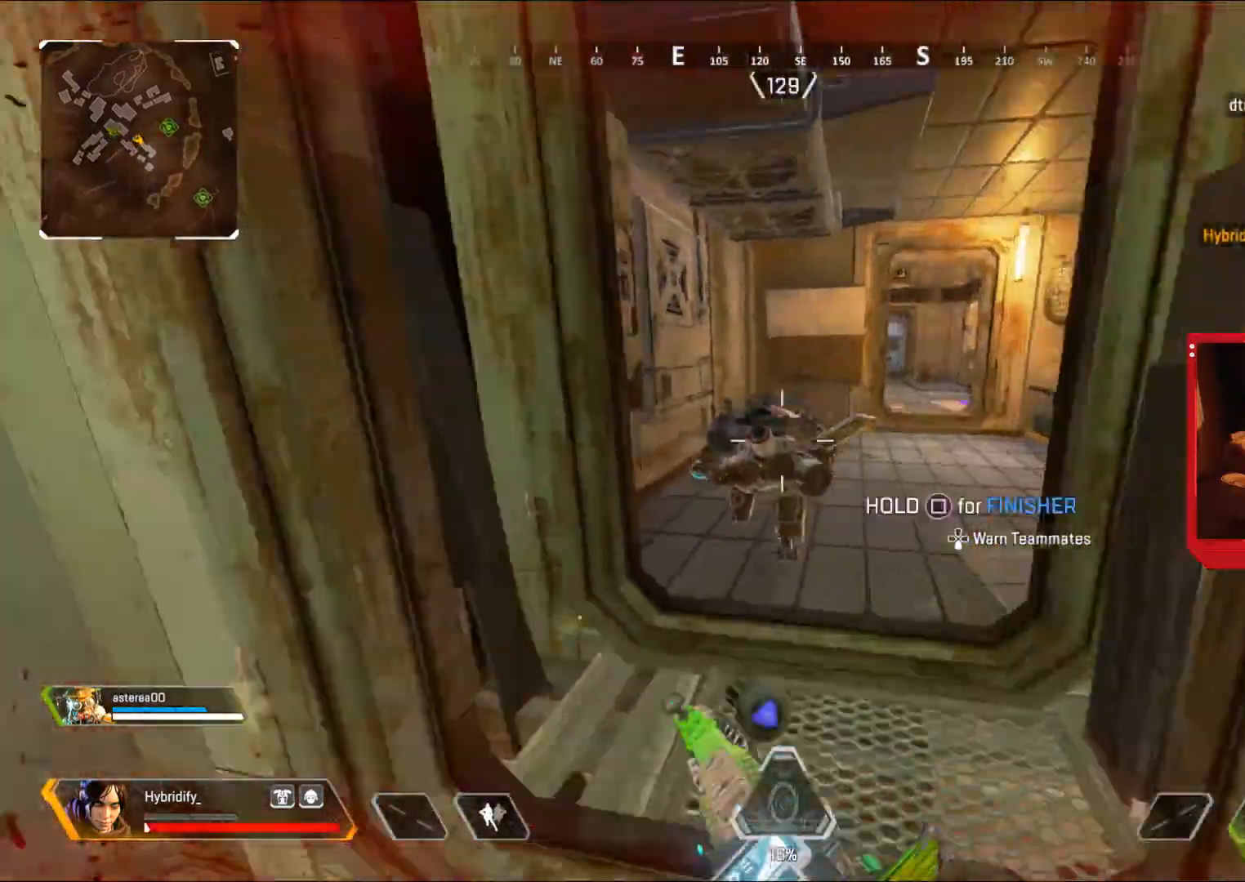
{"buttons": [], "left_stick": "up-right", "right_stick": "center", "events": [[84, "right_stick", "right"], [217, "left_stick", "up-right"], [301, "L3", "down"], [467, "right_stick", "center"], [484, "L3", "up"]]}
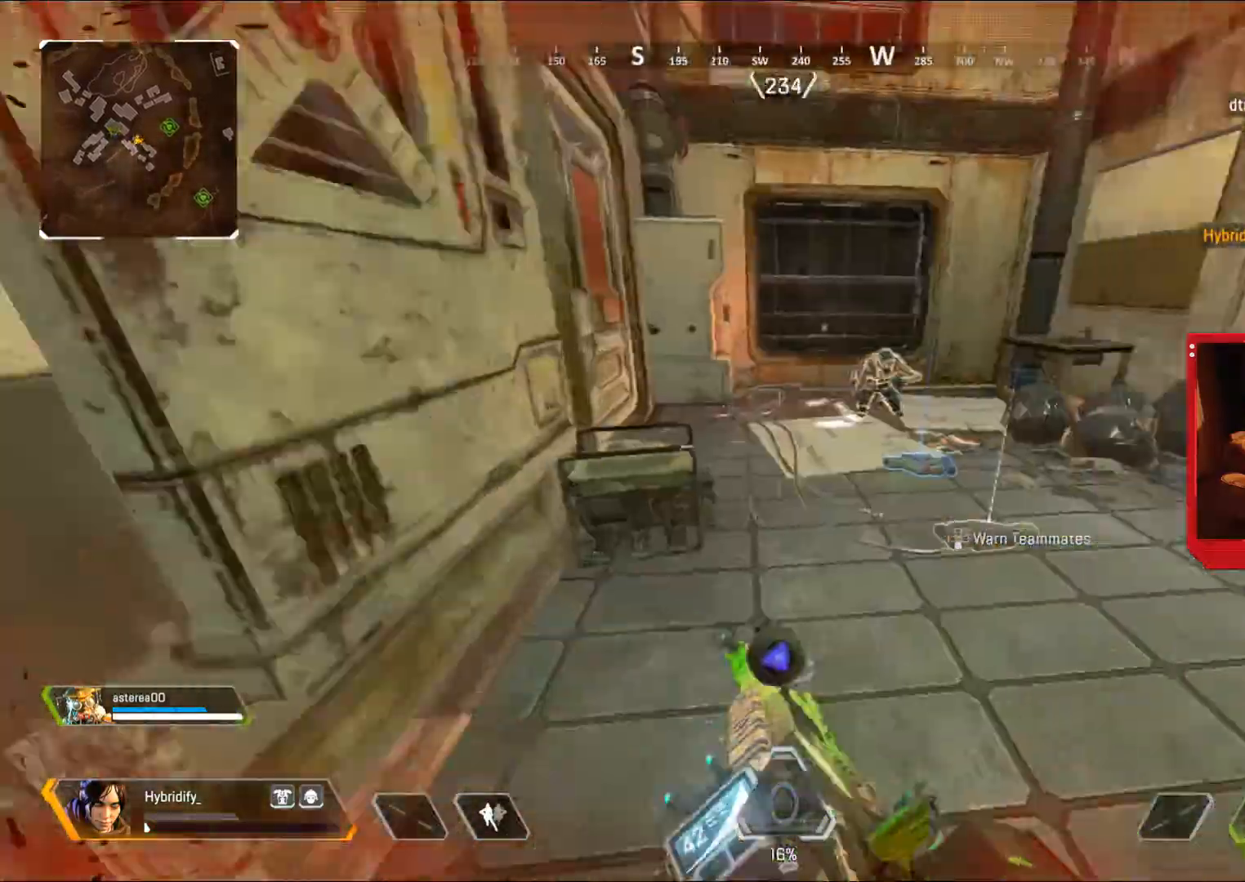
{"buttons": [], "left_stick": "down-left", "right_stick": "left", "events": [[150, "right_stick", "left"], [217, "left_stick", "down-right"], [400, "left_stick", "down-left"]]}
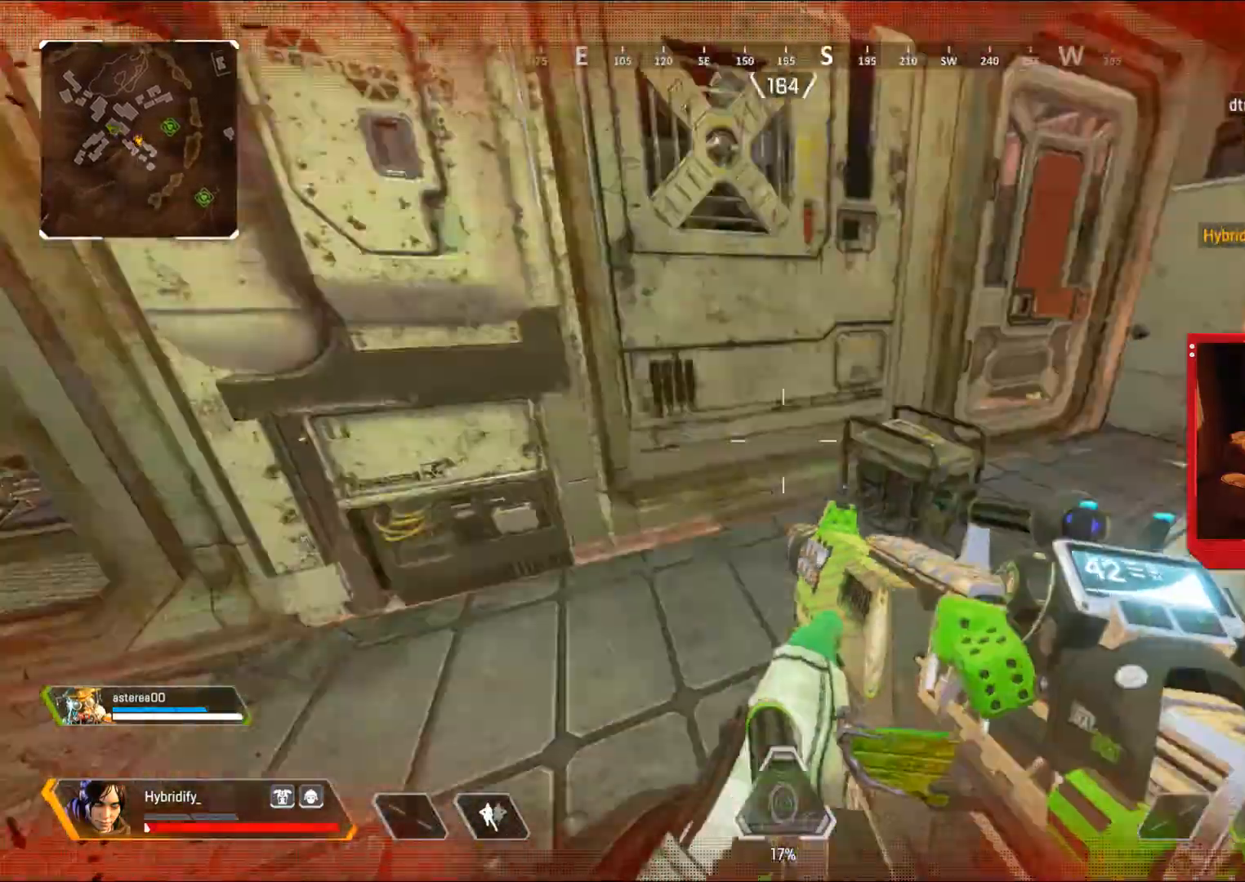
{"buttons": ["L1", "R1"], "left_stick": "center", "right_stick": "right", "events": [[84, "right_stick", "center"], [301, "right_stick", "left"], [334, "L1", "down"], [351, "left_stick", "center"], [367, "R1", "down"], [367, "right_stick", "center"], [467, "right_stick", "right"]]}
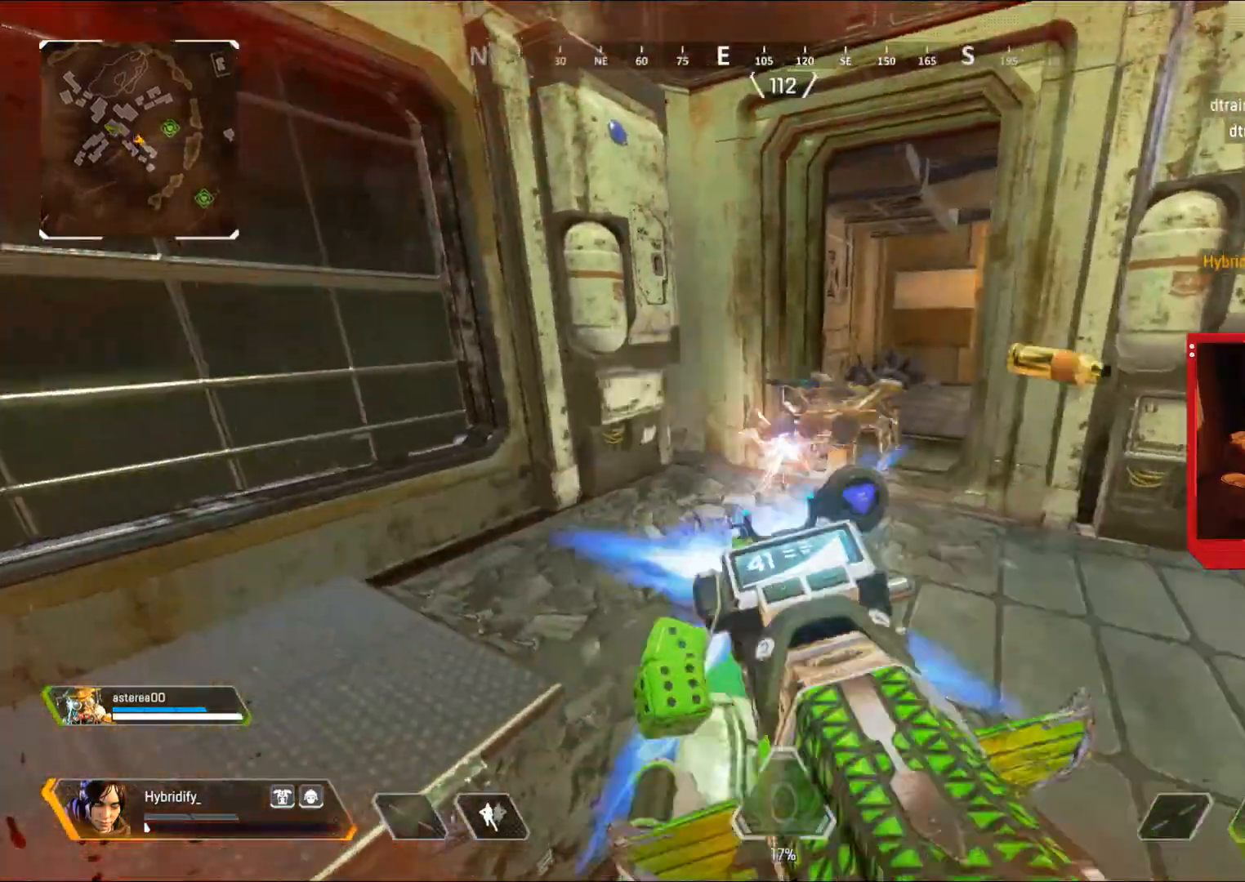
{"buttons": ["L1", "R1"], "left_stick": "down", "right_stick": "left", "events": [[83, "right_stick", "down-left"], [167, "left_stick", "down-right"], [183, "right_stick", "center"], [250, "right_stick", "left"], [283, "left_stick", "center"], [367, "left_stick", "down"]]}
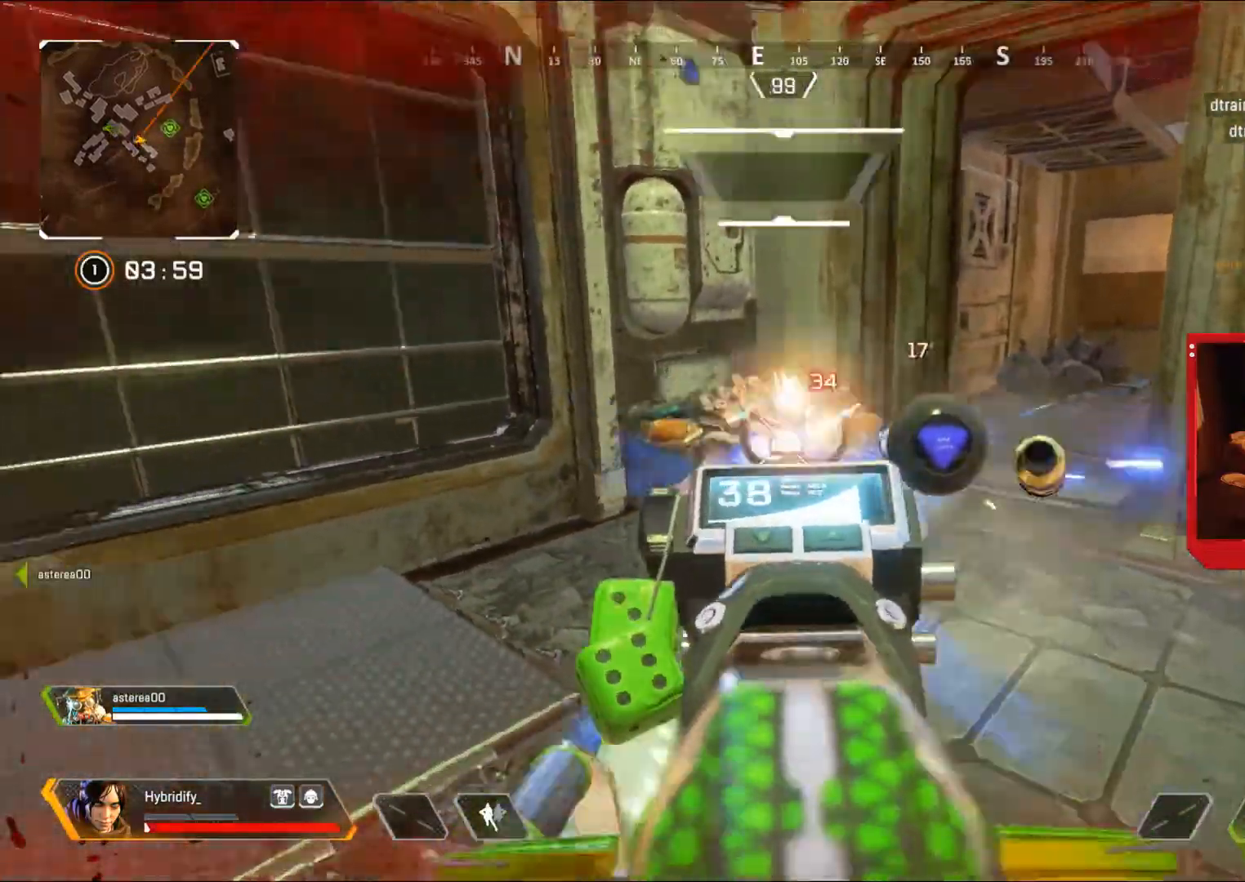
{"buttons": ["L1", "R1"], "left_stick": "right", "right_stick": "center", "events": [[50, "left_stick", "down-right"], [334, "right_stick", "center"], [417, "left_stick", "right"]]}
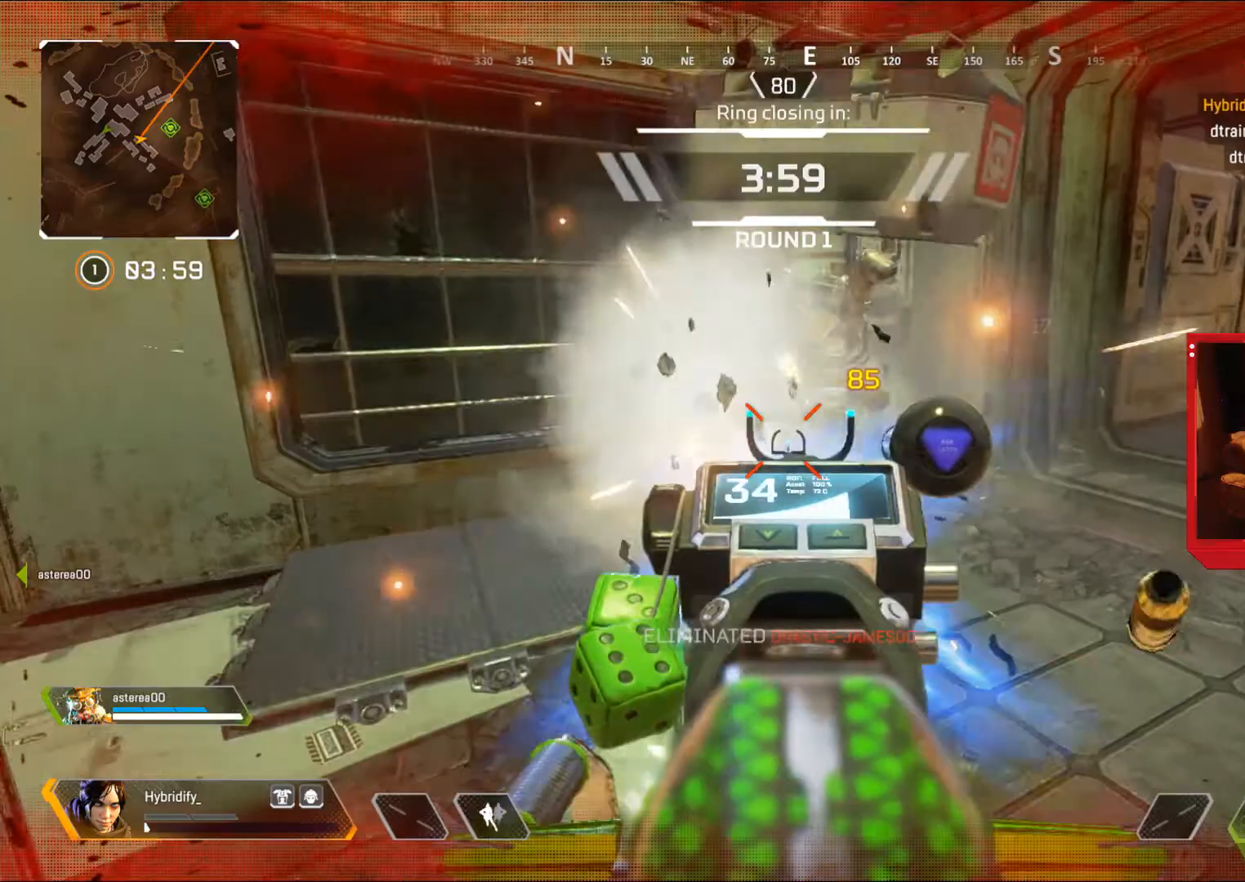
{"buttons": ["SQUARE"], "left_stick": "up-right", "right_stick": "center", "events": [[17, "R1", "up"], [83, "L1", "up"], [167, "SQUARE", "down"], [217, "SQUARE", "up"], [233, "left_stick", "center"], [317, "left_stick", "down-left"], [367, "right_stick", "left"], [417, "SQUARE", "down"], [450, "left_stick", "up-right"], [467, "right_stick", "center"]]}
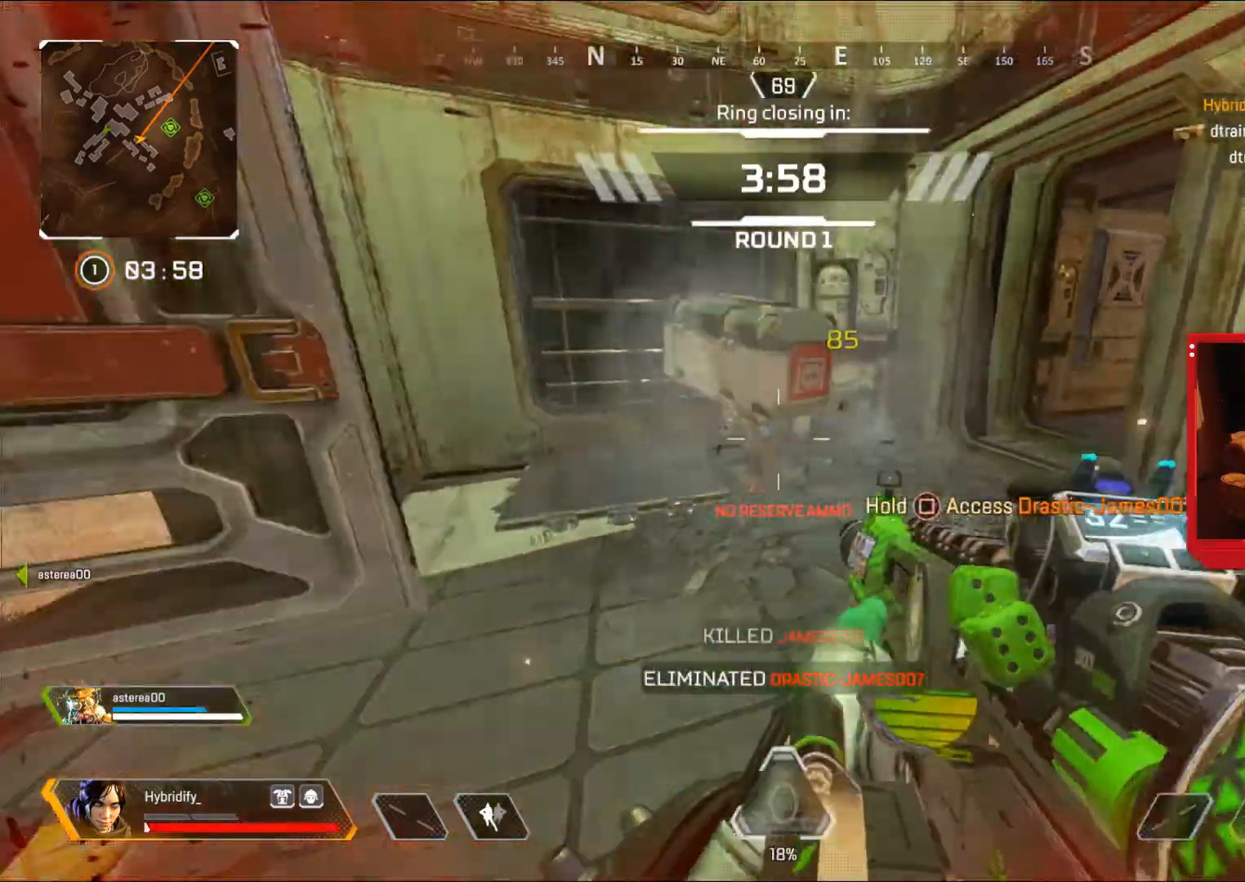
{"buttons": ["SQUARE"], "left_stick": "center", "right_stick": "center", "events": [[117, "left_stick", "center"]]}
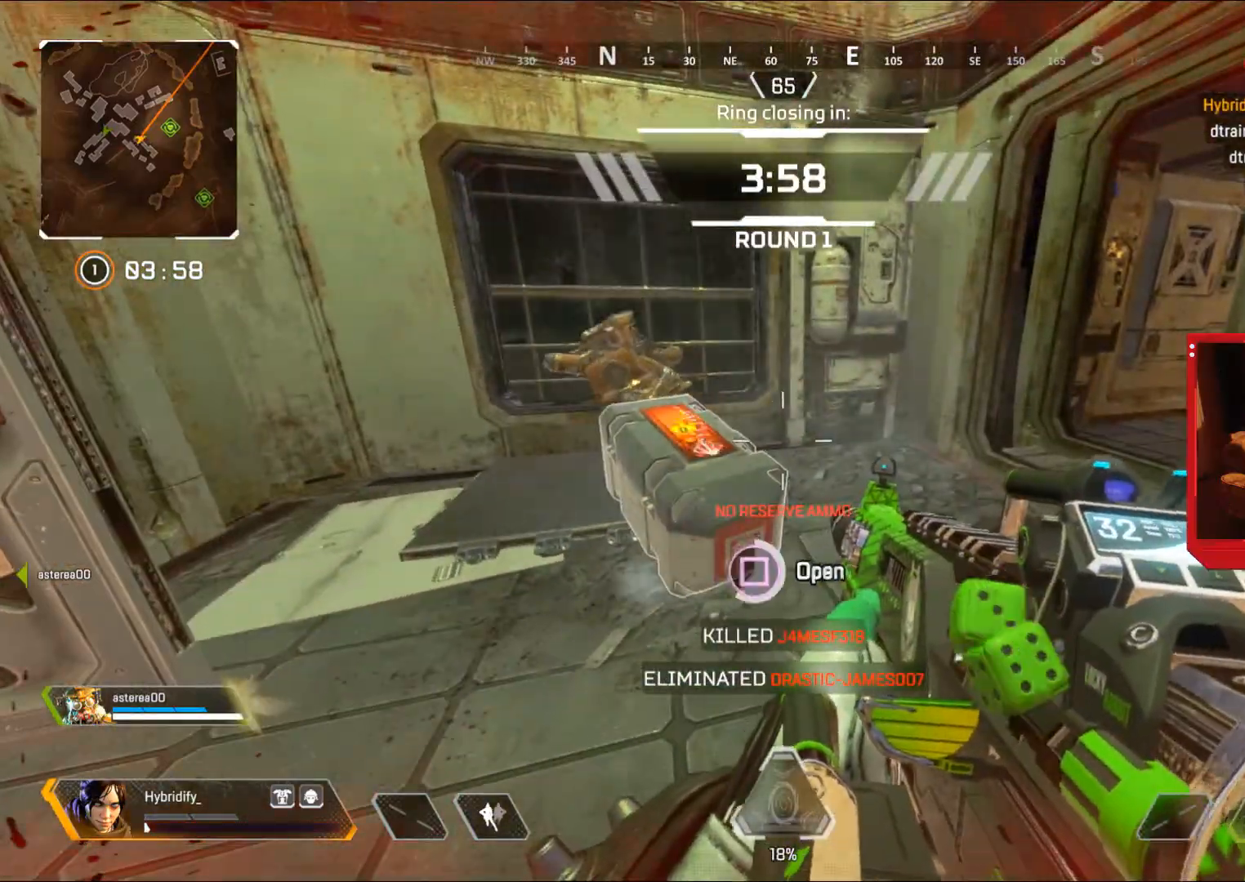
{"buttons": [], "left_stick": "down", "right_stick": "center", "events": [[167, "left_stick", "down"], [167, "right_stick", "down"], [250, "SQUARE", "up"], [250, "right_stick", "center"]]}
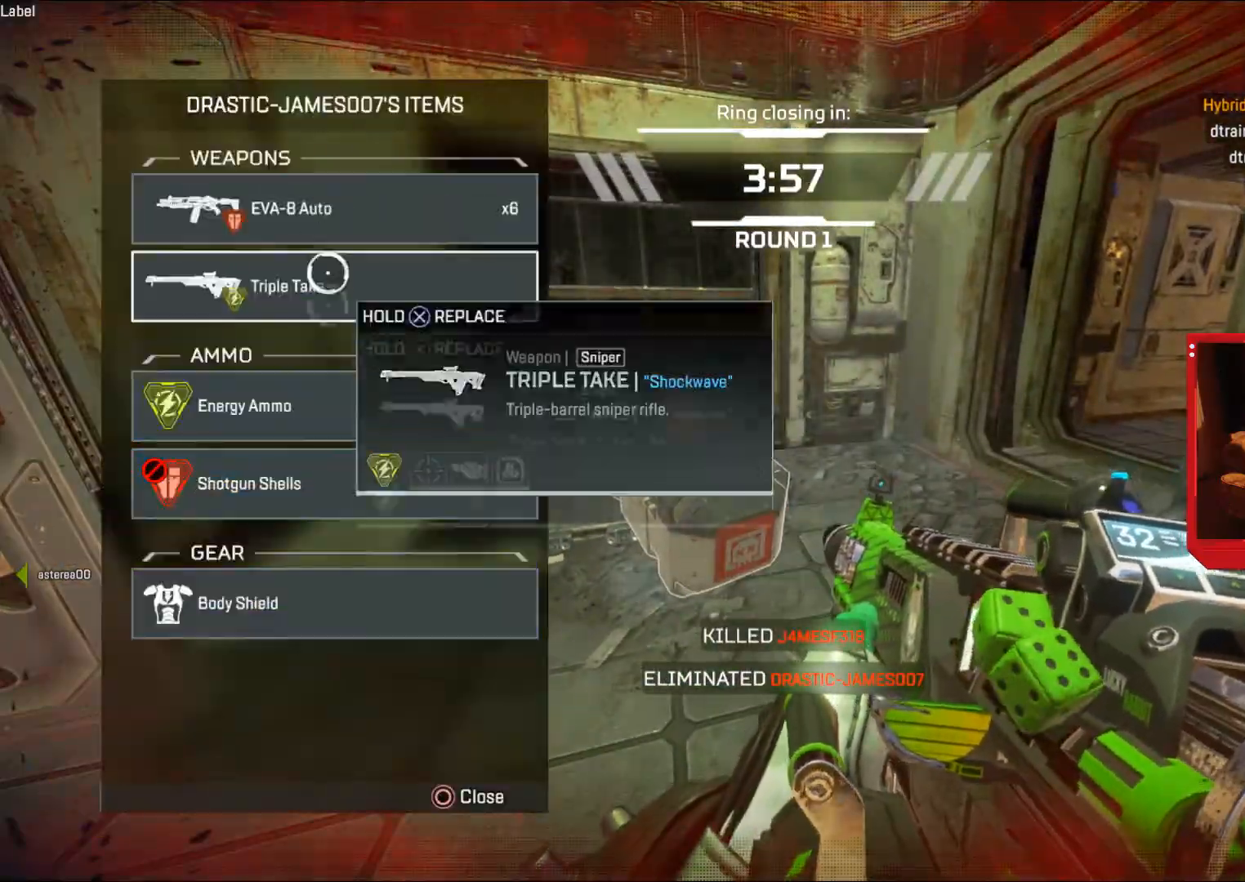
{"buttons": ["CROSS"], "left_stick": "center", "right_stick": "center", "events": [[467, "CROSS", "down"], [484, "left_stick", "center"]]}
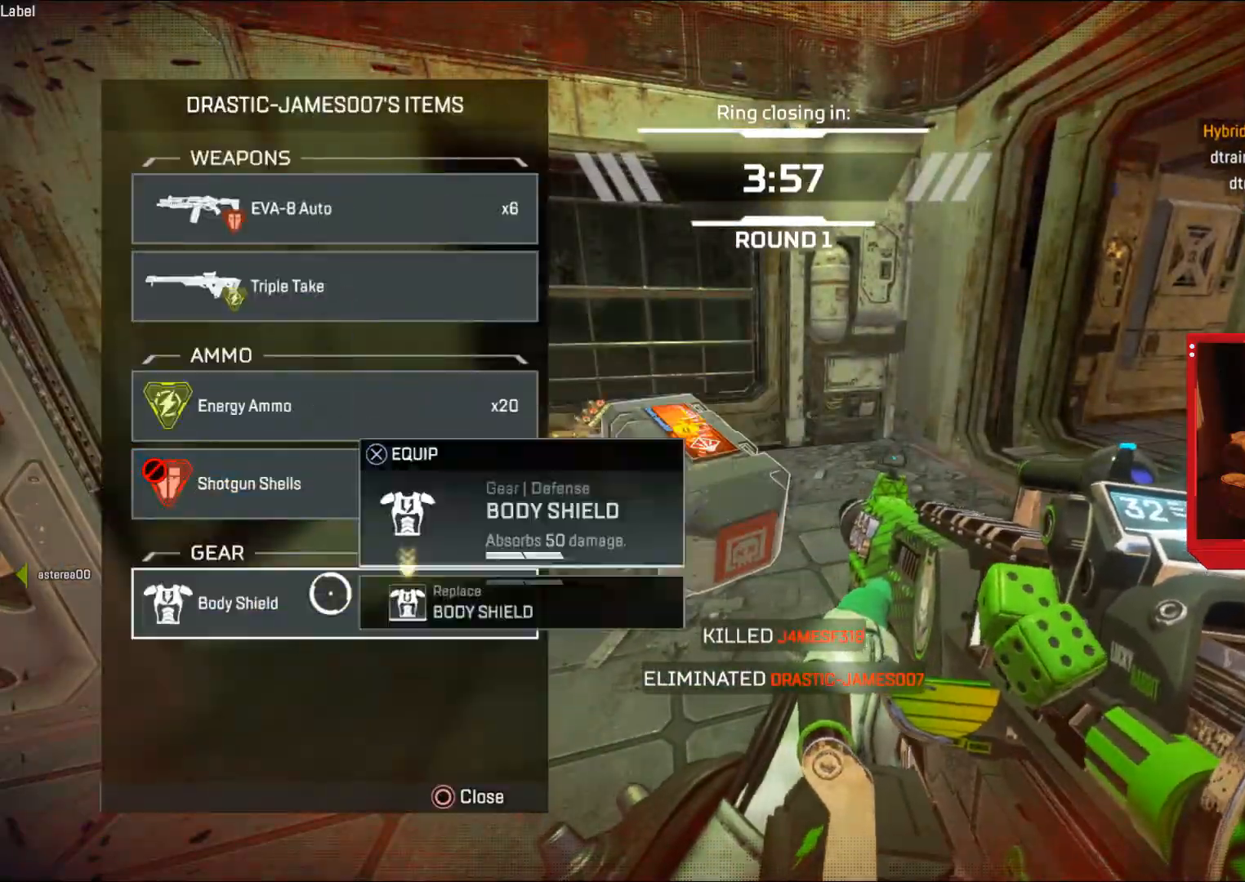
{"buttons": ["CROSS"], "left_stick": "center", "right_stick": "center", "events": [[83, "CROSS", "up"], [117, "left_stick", "up"], [467, "CROSS", "down"], [484, "left_stick", "center"]]}
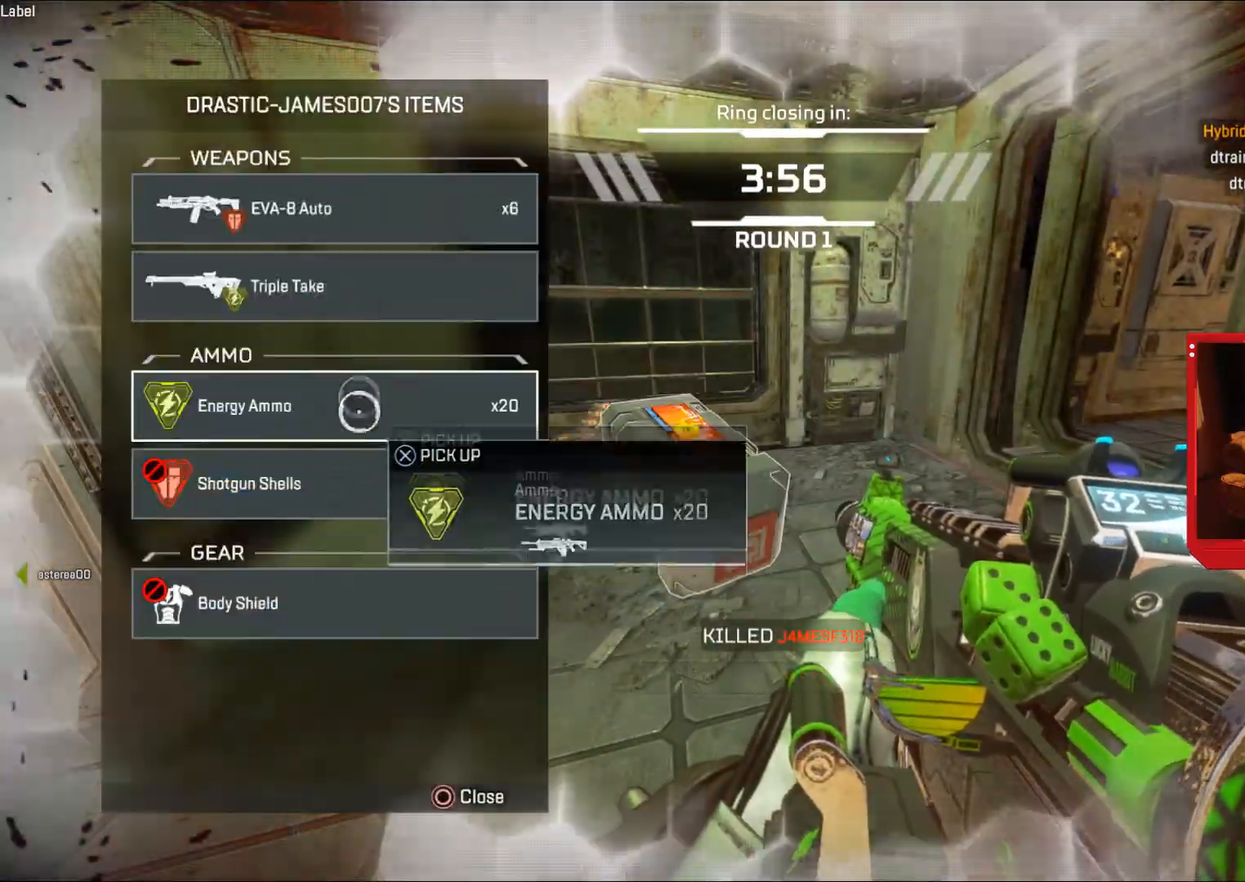
{"buttons": ["L3"], "left_stick": "up", "right_stick": "left", "events": [[201, "CIRCLE", "down"], [201, "CROSS", "up"], [217, "left_stick", "up"], [267, "CIRCLE", "up"], [301, "L3", "down"], [367, "right_stick", "left"]]}
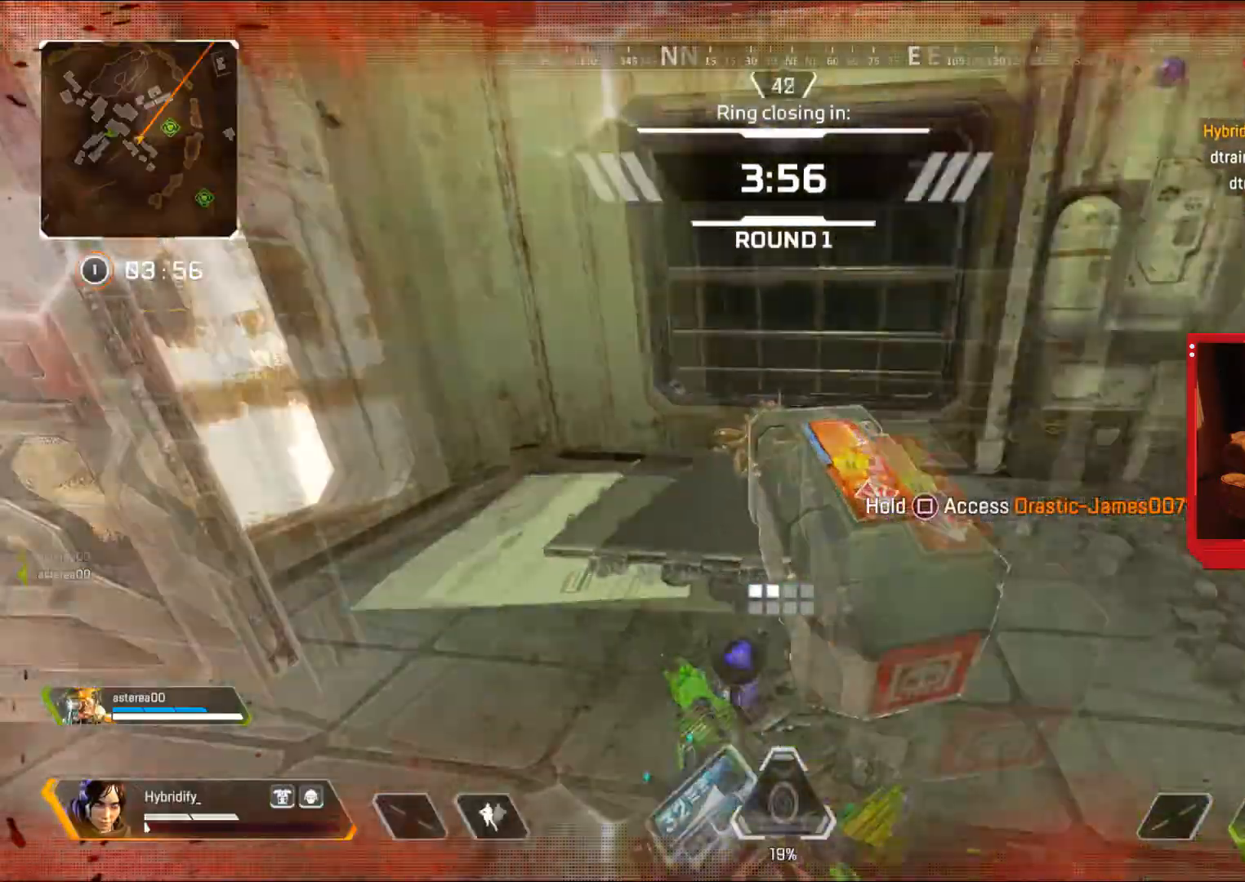
{"buttons": [], "left_stick": "up", "right_stick": "left", "events": [[50, "right_stick", "center"], [167, "SQUARE", "down"], [217, "SQUARE", "up"], [317, "right_stick", "left"], [384, "L3", "up"]]}
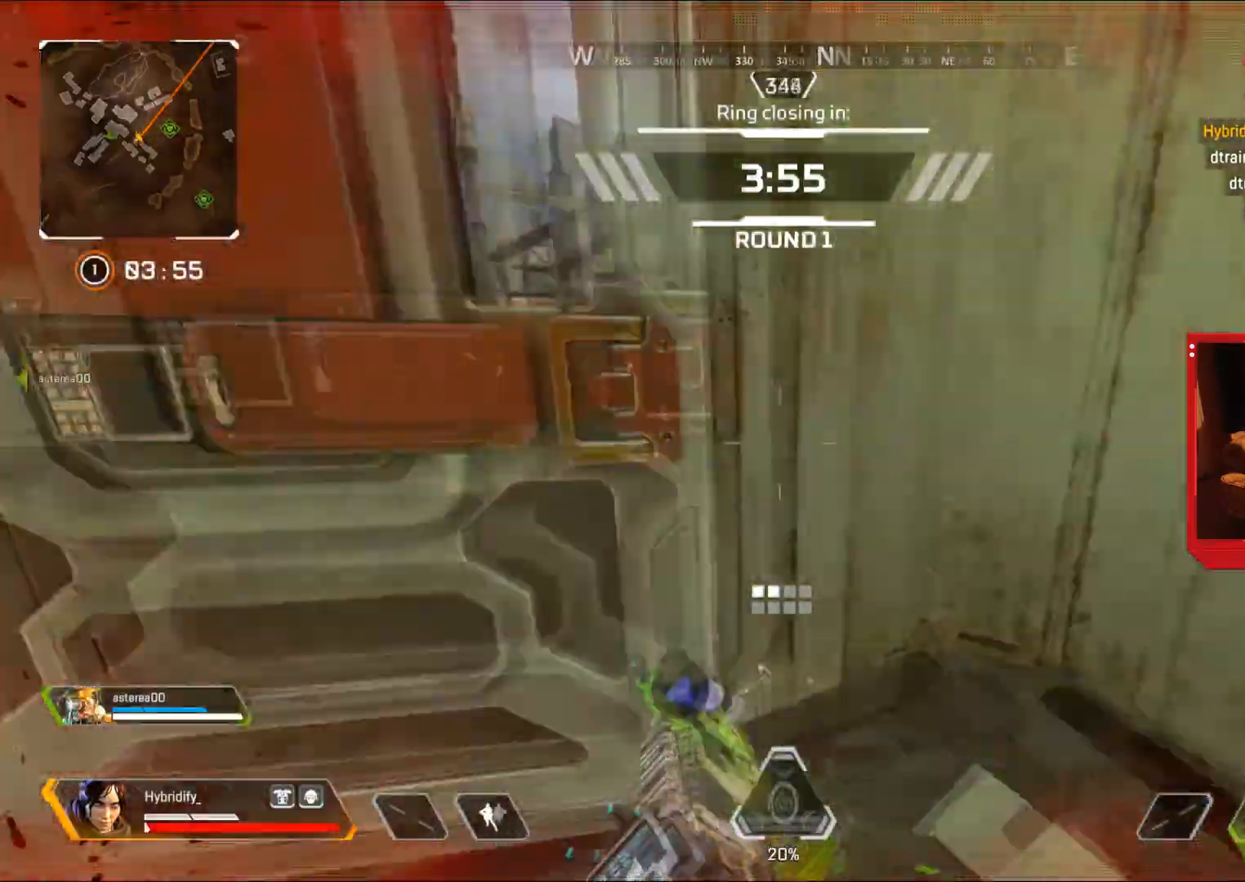
{"buttons": ["L3"], "left_stick": "up", "right_stick": "right", "events": [[117, "right_stick", "center"], [267, "SQUARE", "down"], [284, "L3", "down"], [334, "right_stick", "right"], [384, "L3", "up"], [401, "SQUARE", "up"], [467, "L3", "down"]]}
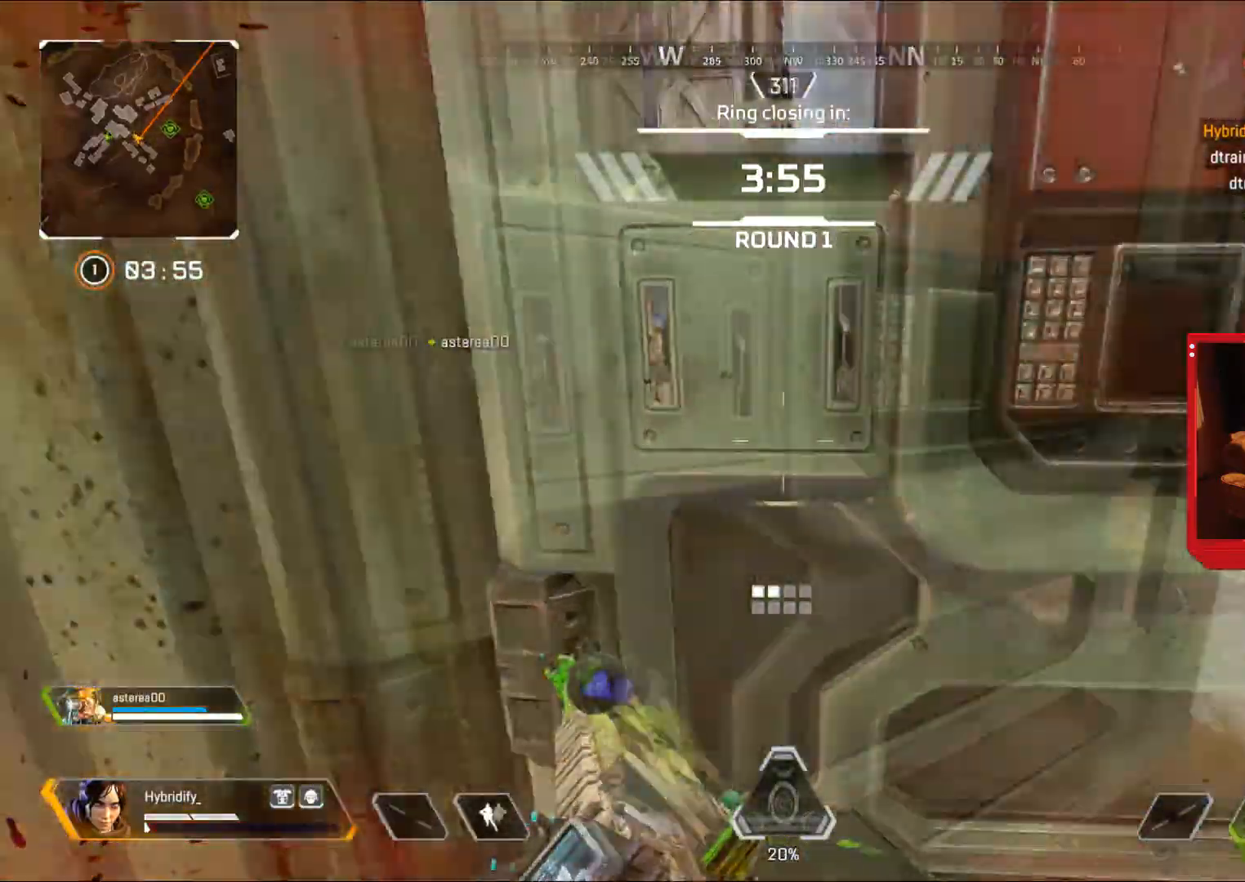
{"buttons": [], "left_stick": "up-left", "right_stick": "left", "events": [[50, "right_stick", "left"], [150, "L3", "up"], [283, "left_stick", "down-right"], [400, "SQUARE", "down"], [484, "SQUARE", "up"], [484, "left_stick", "up-left"]]}
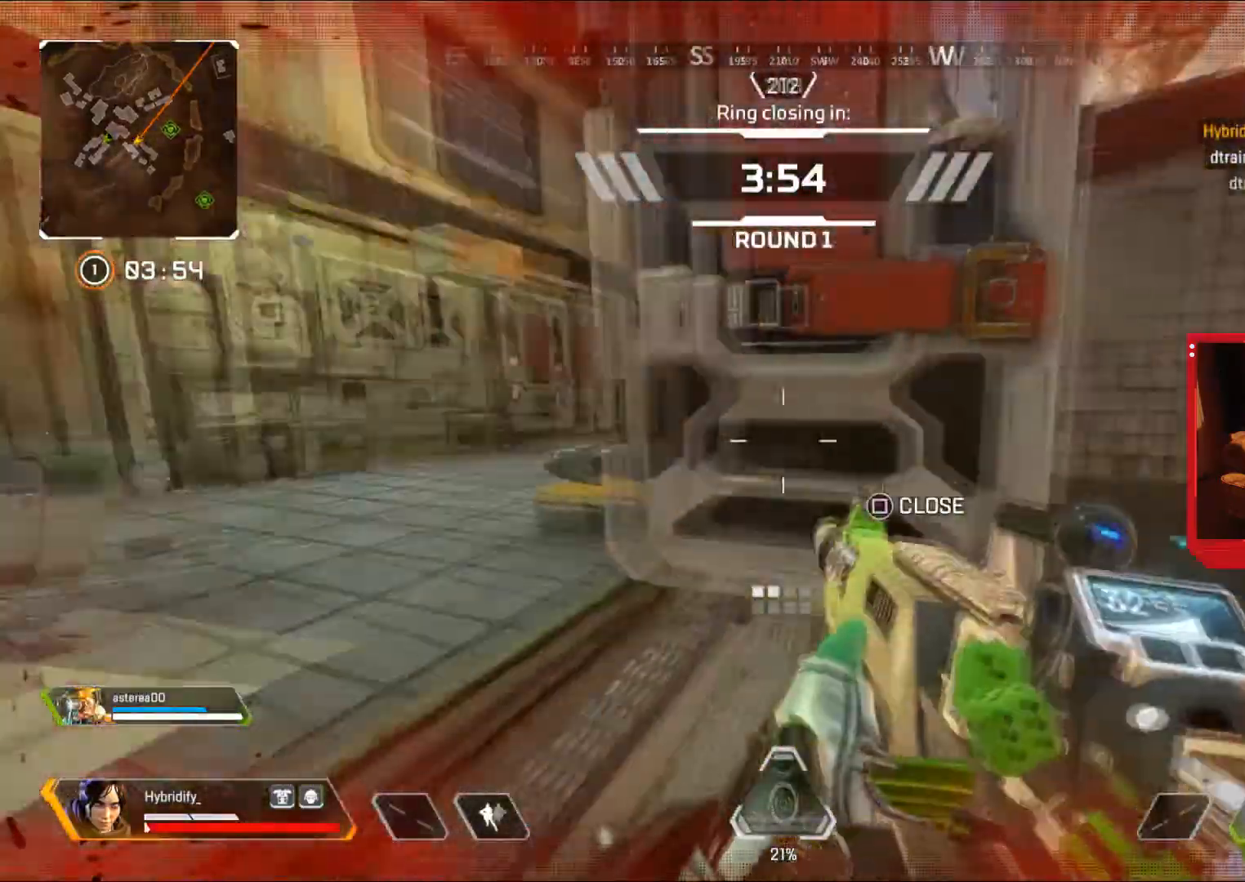
{"buttons": [], "left_stick": "down-left", "right_stick": "center"}